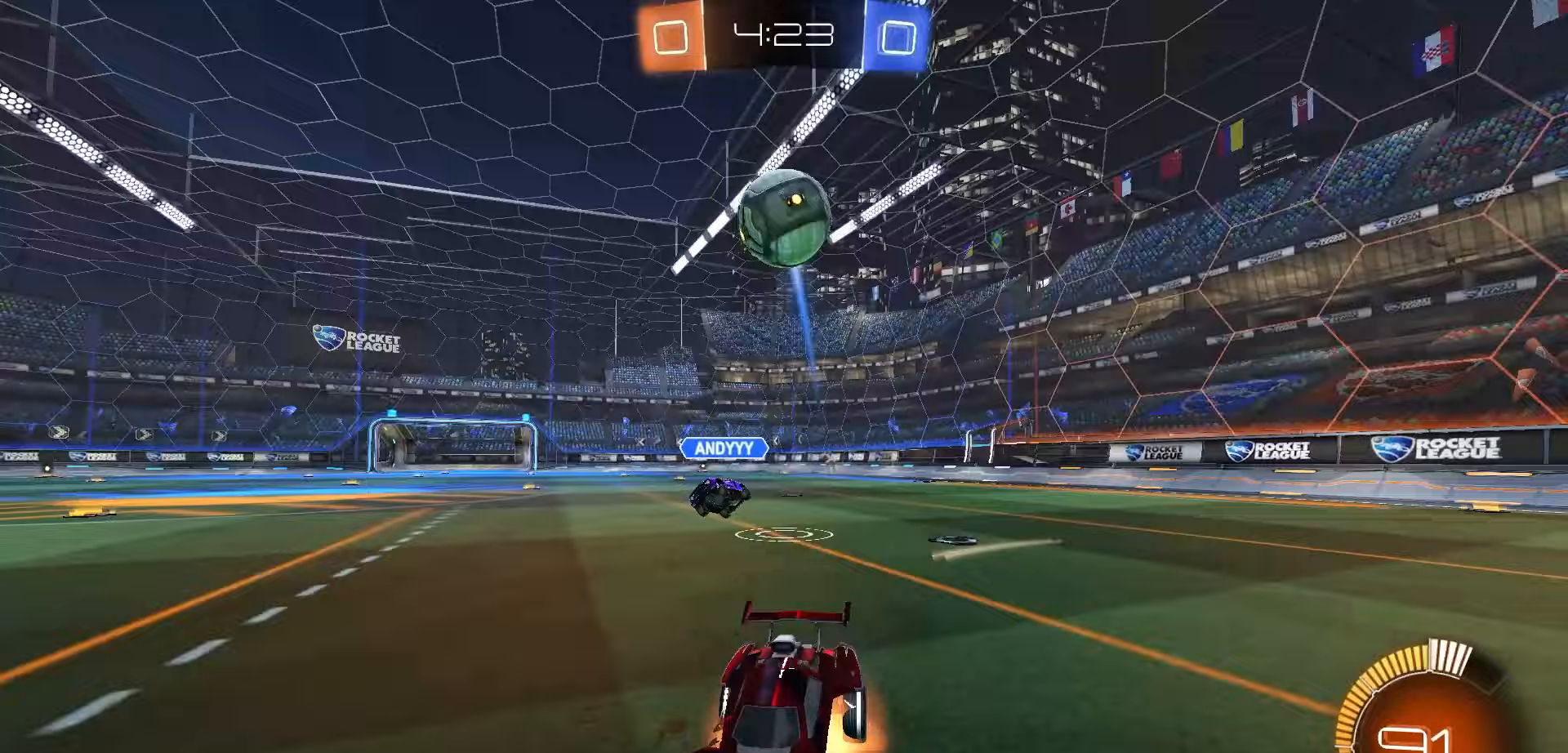
Gameplay with a controller (Xbox layout); each line is a JSON object with the inputs held at the frame after it. "events" lists button and stick changes between this image and that frame as [ms after this image, input, new state], when the widget could be followed in between.
{"buttons": ["X", "R1", "R2"], "left_stick": "up-right", "right_stick": "center", "events": [[67, "left_stick", "down"], [150, "A", "up"], [150, "R1", "down"], [150, "left_stick", "down-right"], [200, "X", "down"], [400, "left_stick", "up-right"]]}
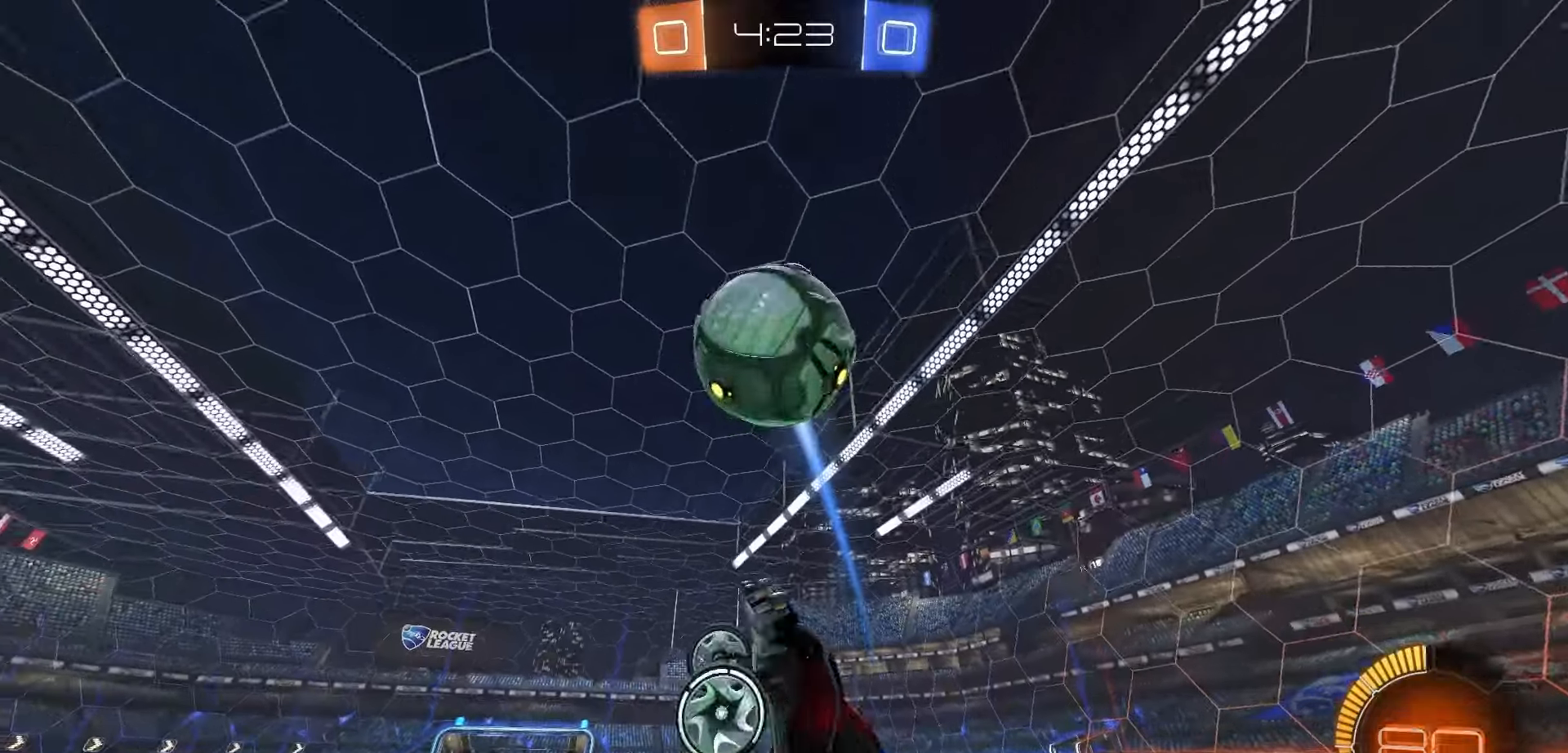
{"buttons": ["A", "L1", "R1", "R2", "L3"], "left_stick": "down-left", "right_stick": "center", "events": [[67, "left_stick", "up-left"], [133, "left_stick", "left"], [200, "X", "up"], [267, "left_stick", "up-left"], [383, "A", "down"], [383, "L1", "down"], [400, "L3", "down"], [483, "left_stick", "down-left"]]}
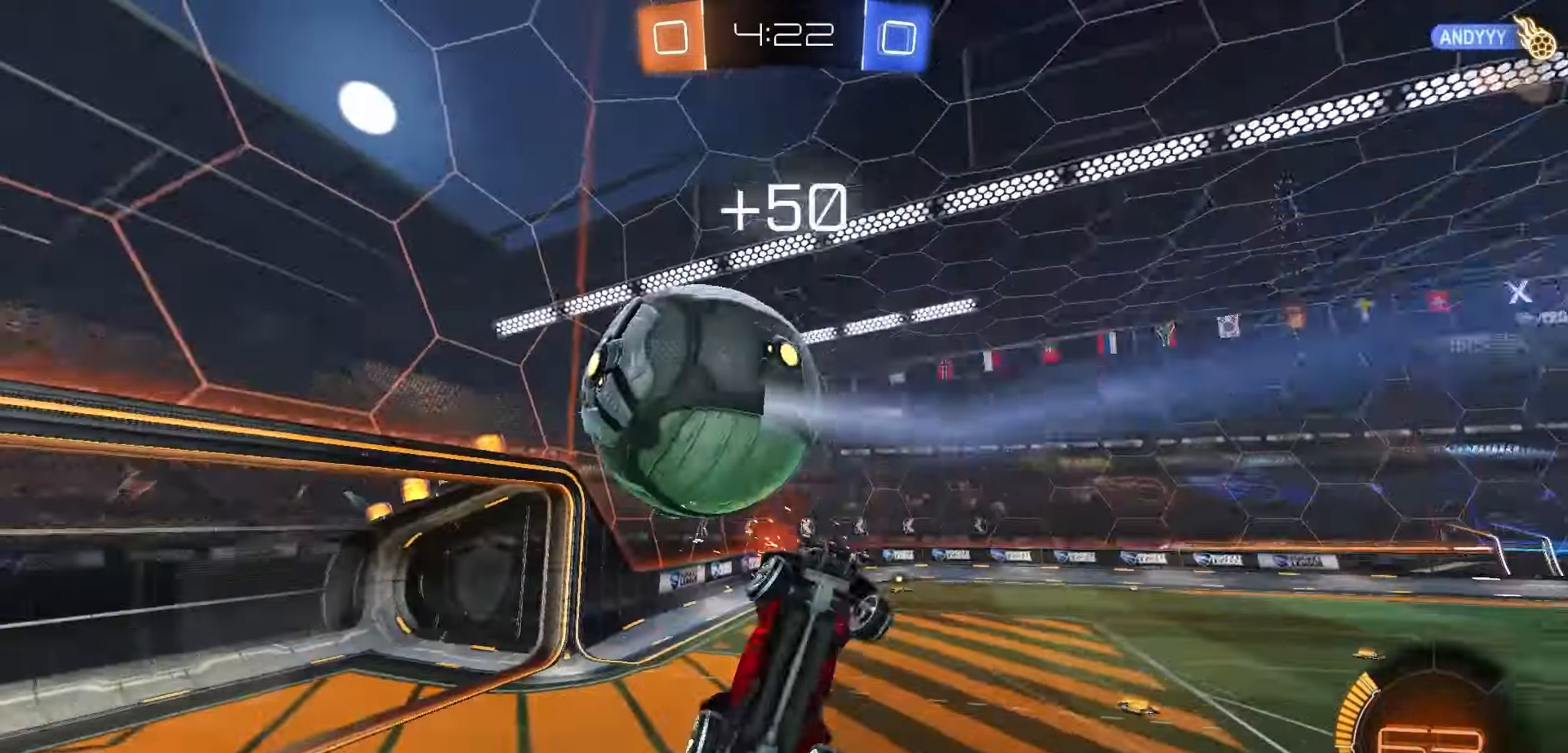
{"buttons": ["B", "R2"], "left_stick": "right", "right_stick": "center", "events": [[17, "L3", "up"], [50, "A", "up"], [50, "R1", "up"], [83, "L1", "up"], [217, "left_stick", "down-right"], [350, "left_stick", "right"], [450, "B", "down"]]}
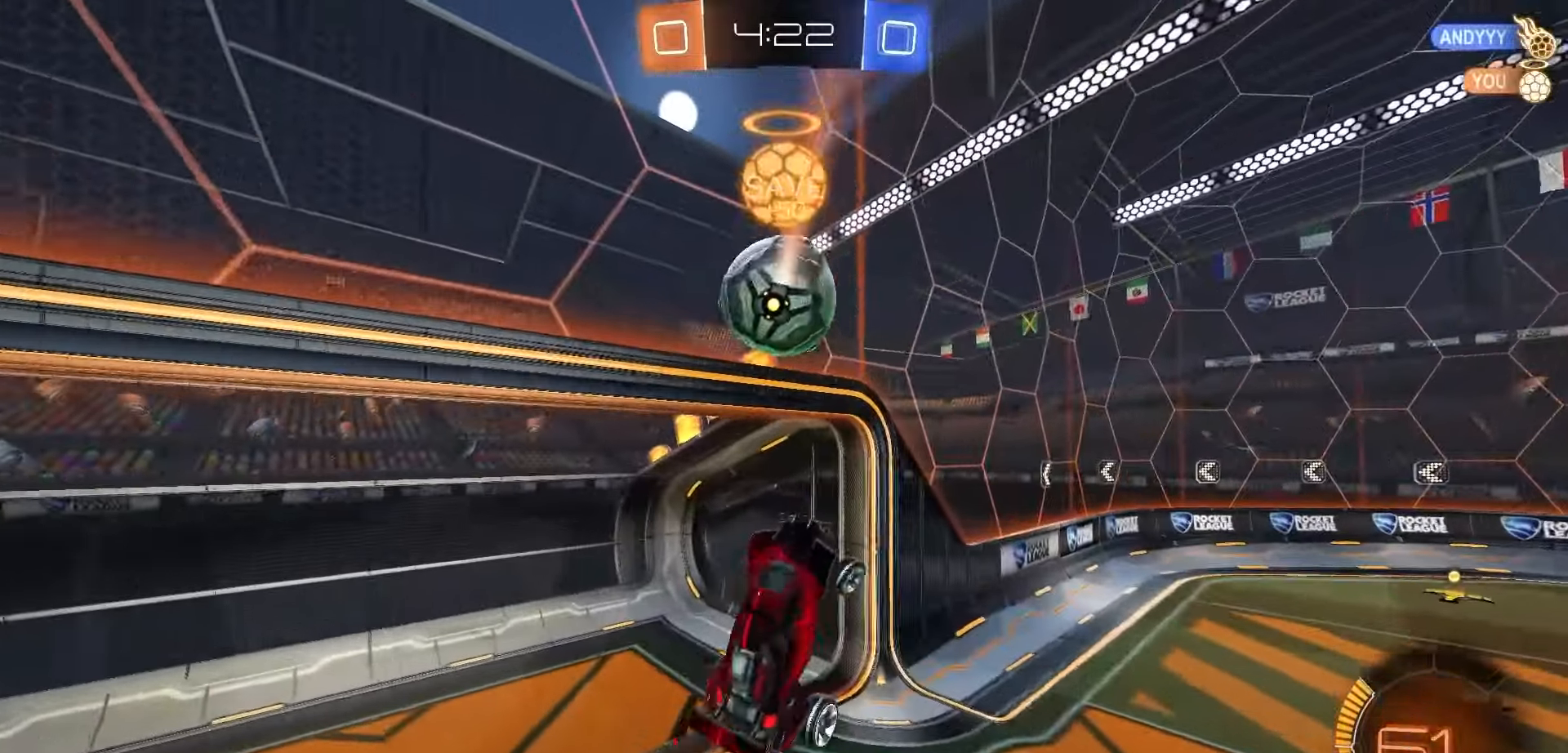
{"buttons": ["R2"], "left_stick": "down", "right_stick": "center", "events": [[217, "L1", "down"], [233, "left_stick", "down"], [267, "B", "up"], [383, "L1", "up"]]}
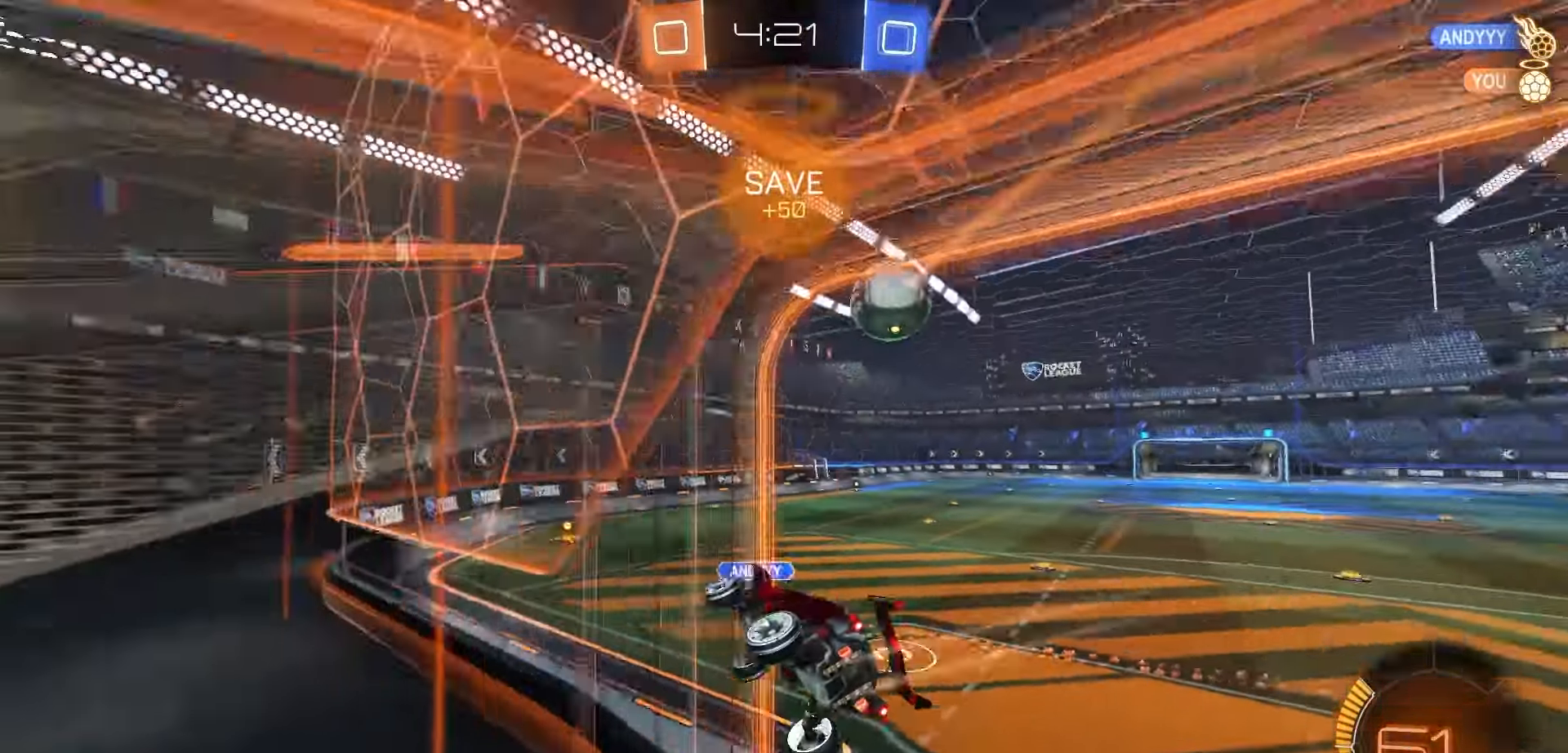
{"buttons": ["R2"], "left_stick": "right", "right_stick": "center", "events": [[67, "left_stick", "down-right"], [217, "left_stick", "right"]]}
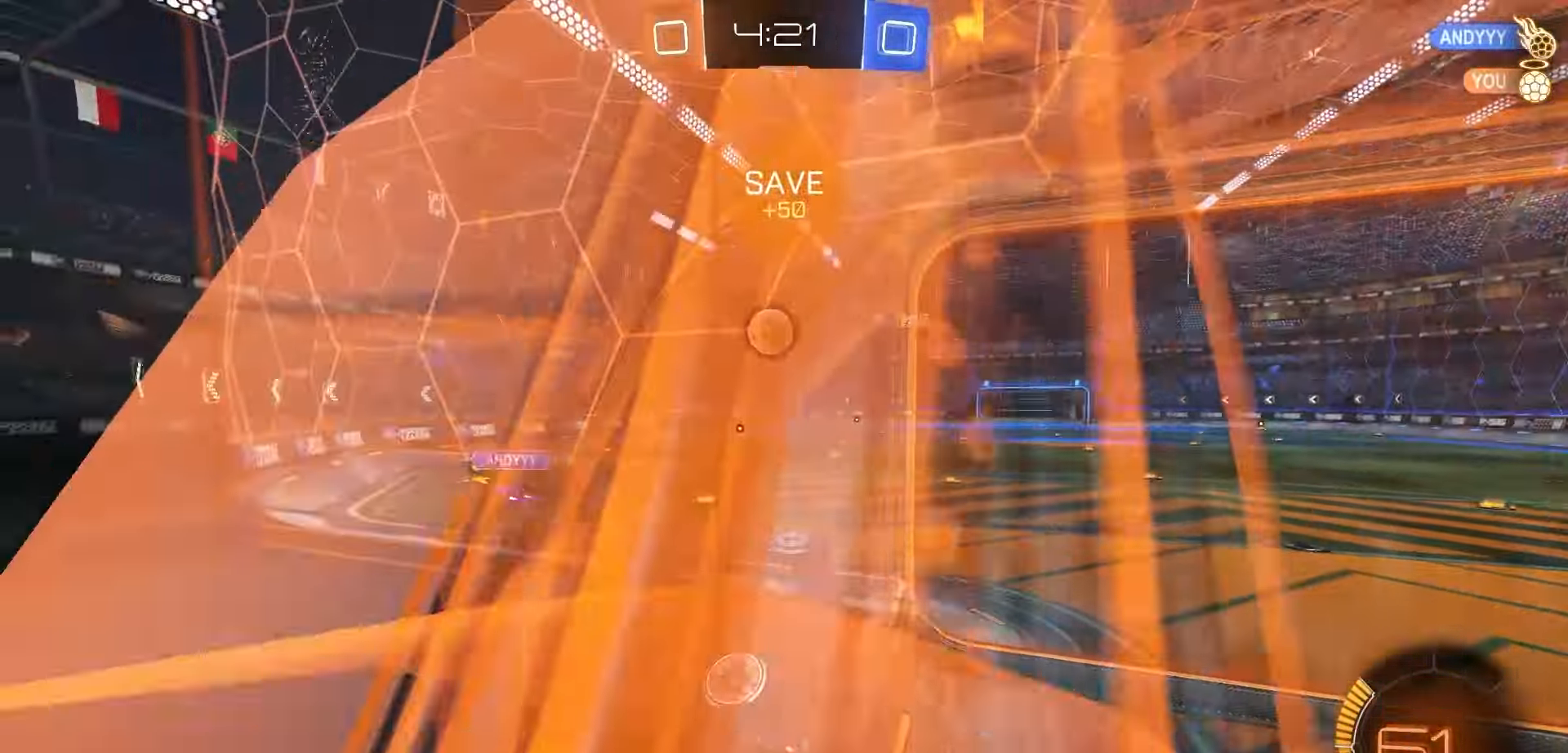
{"buttons": ["A", "R2"], "left_stick": "center", "right_stick": "center", "events": [[467, "A", "down"], [467, "left_stick", "center"]]}
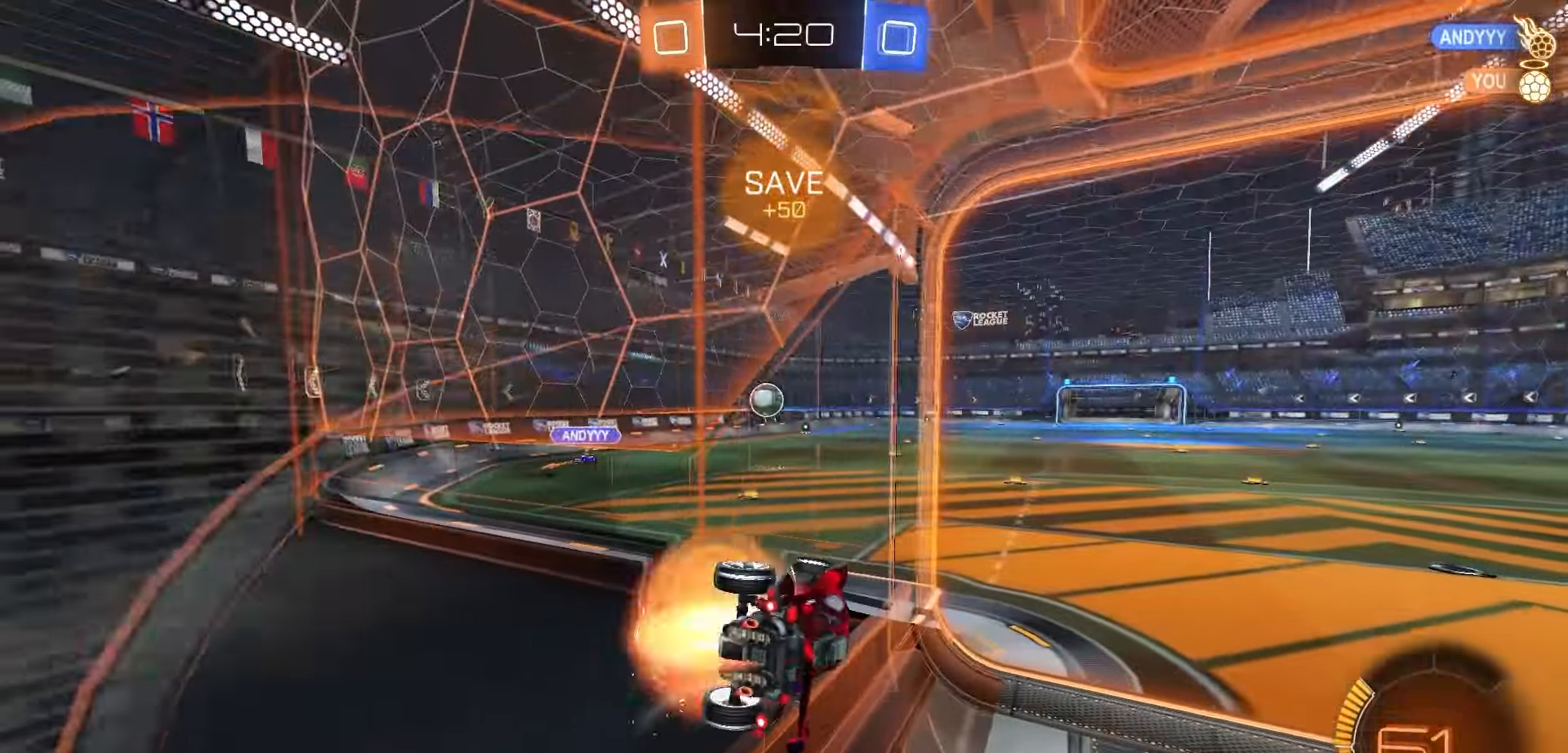
{"buttons": ["R2"], "left_stick": "up", "right_stick": "center", "events": [[33, "A", "up"], [100, "X", "down"], [117, "left_stick", "down-left"], [300, "X", "up"], [383, "left_stick", "center"], [500, "left_stick", "up"]]}
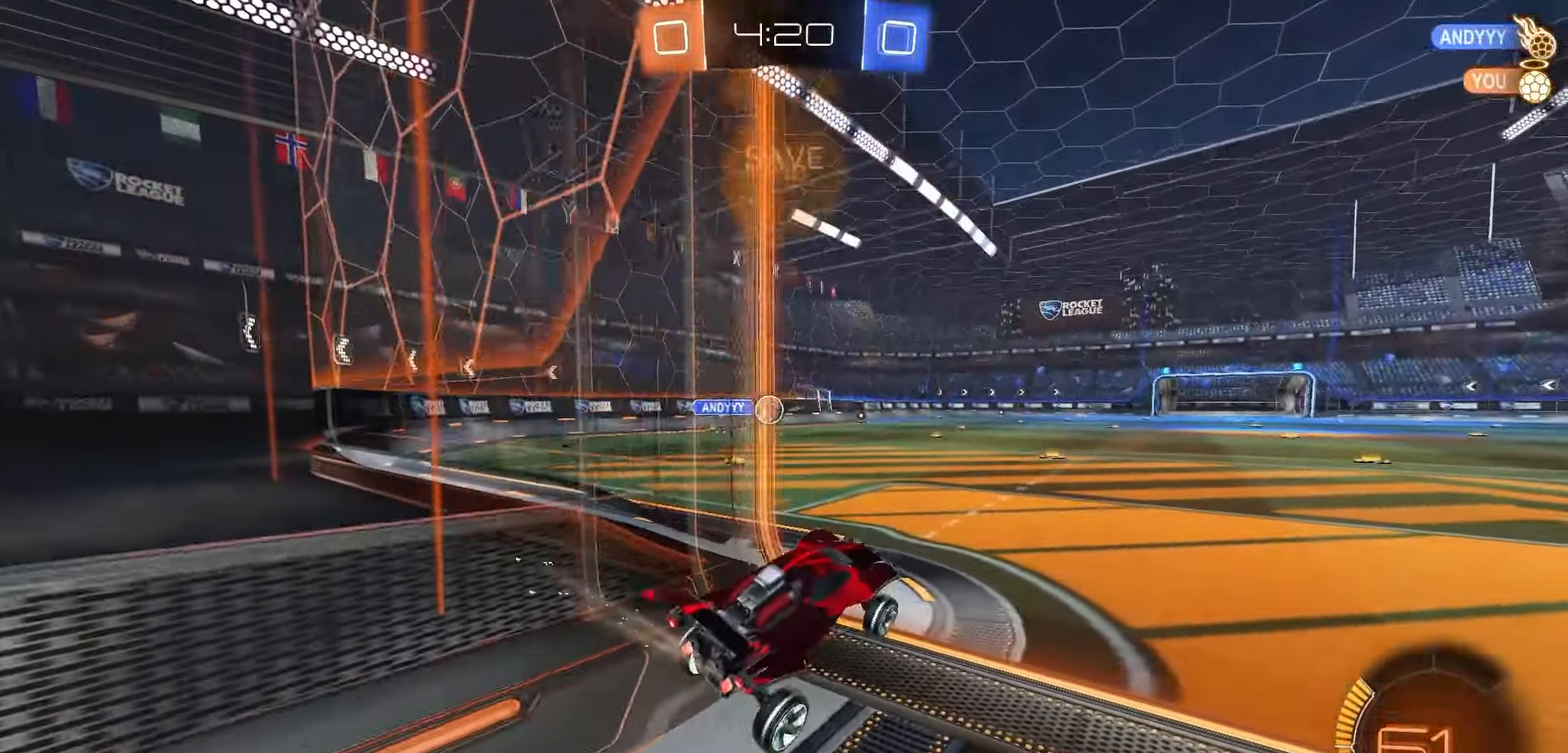
{"buttons": ["R2"], "left_stick": "left", "right_stick": "center", "events": [[133, "A", "down"], [133, "L3", "down"], [167, "left_stick", "up-left"], [200, "A", "up"], [200, "L3", "up"], [267, "left_stick", "left"]]}
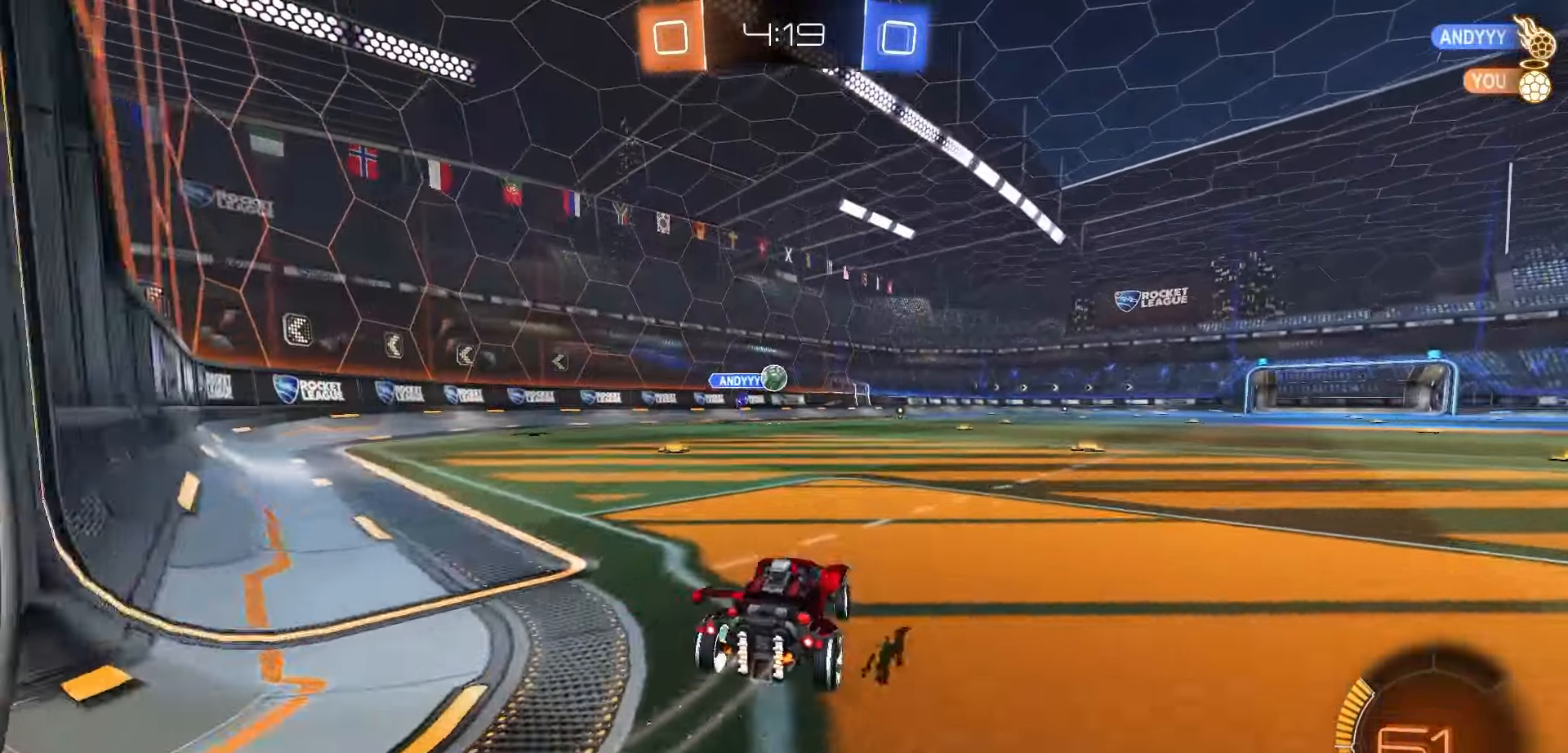
{"buttons": ["R2"], "left_stick": "center", "right_stick": "center", "events": [[150, "R1", "down"], [250, "left_stick", "center"], [367, "R1", "up"]]}
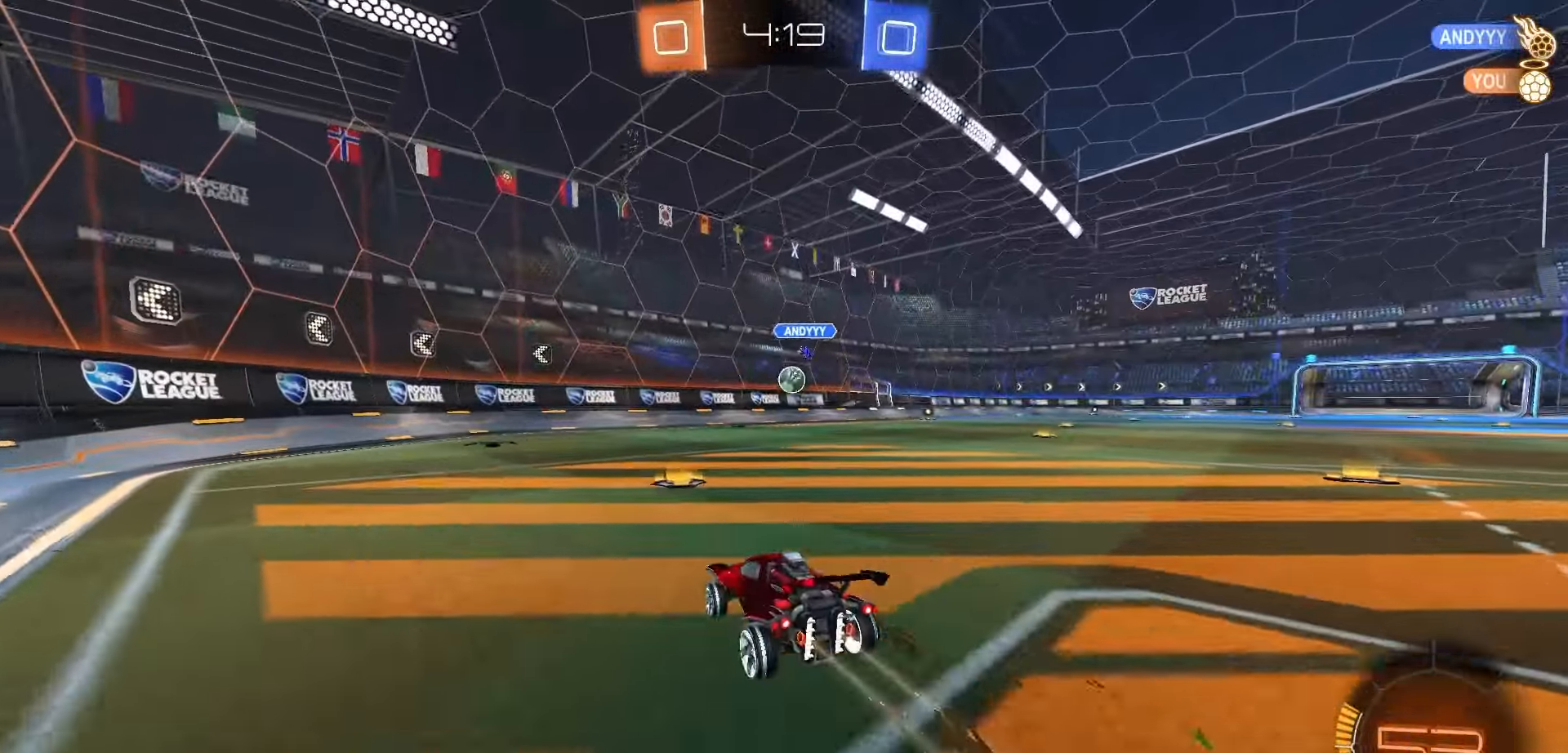
{"buttons": ["R2"], "left_stick": "center", "right_stick": "center", "events": [[33, "left_stick", "right"], [150, "left_stick", "center"]]}
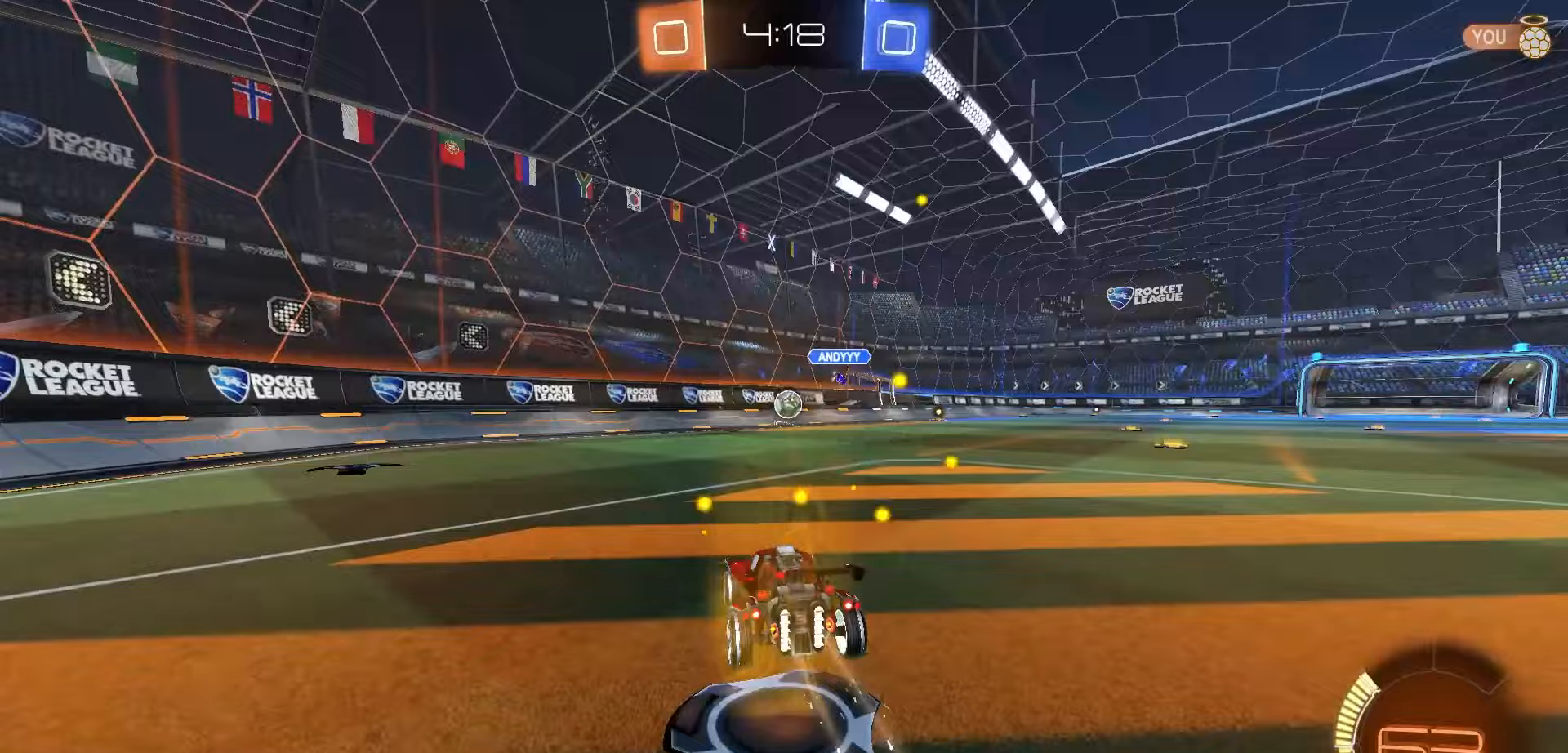
{"buttons": ["R1", "R2"], "left_stick": "left", "right_stick": "center", "events": [[200, "left_stick", "right"], [267, "left_stick", "center"], [300, "R1", "down"], [450, "left_stick", "left"]]}
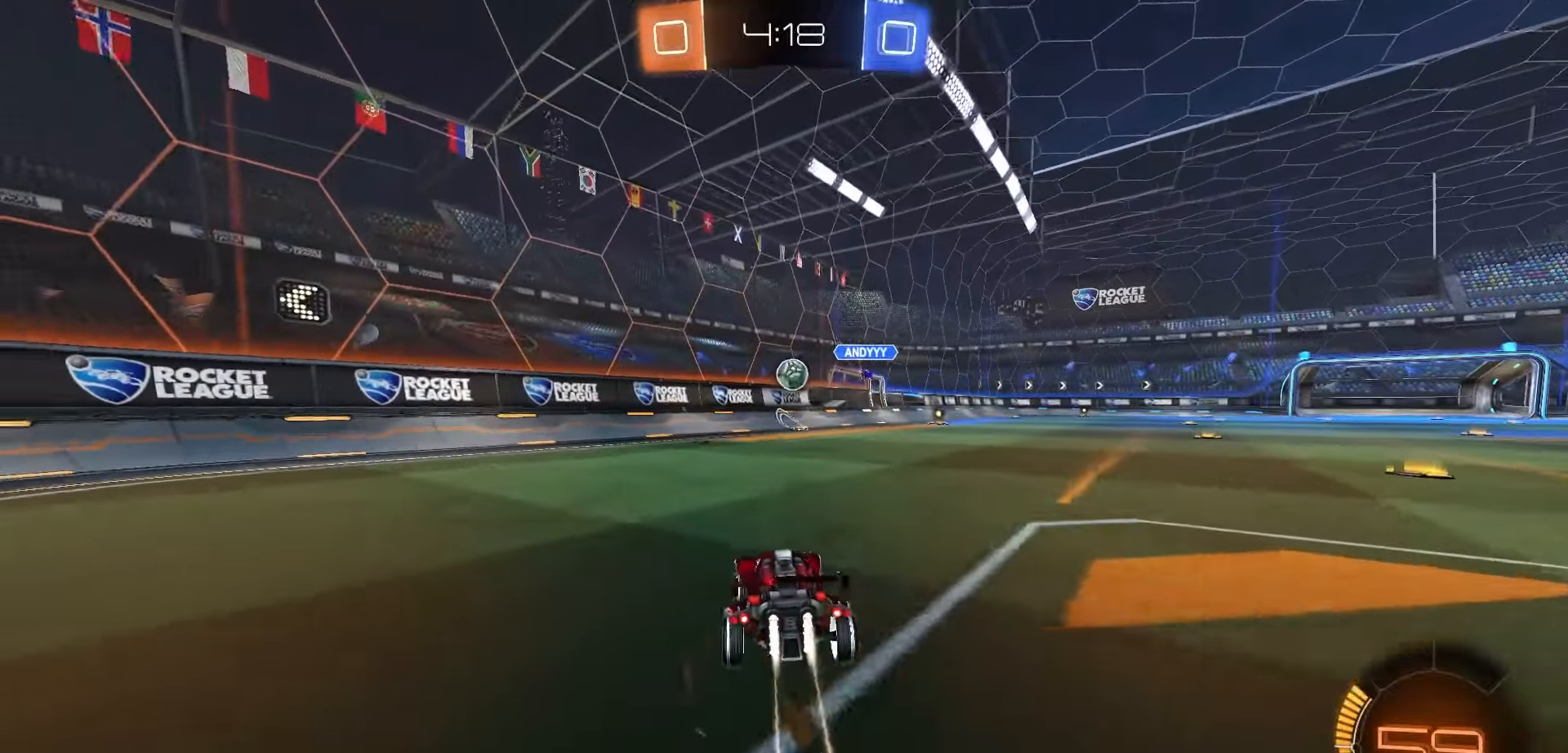
{"buttons": ["R2"], "left_stick": "center", "right_stick": "center", "events": [[50, "left_stick", "center"], [83, "R1", "up"]]}
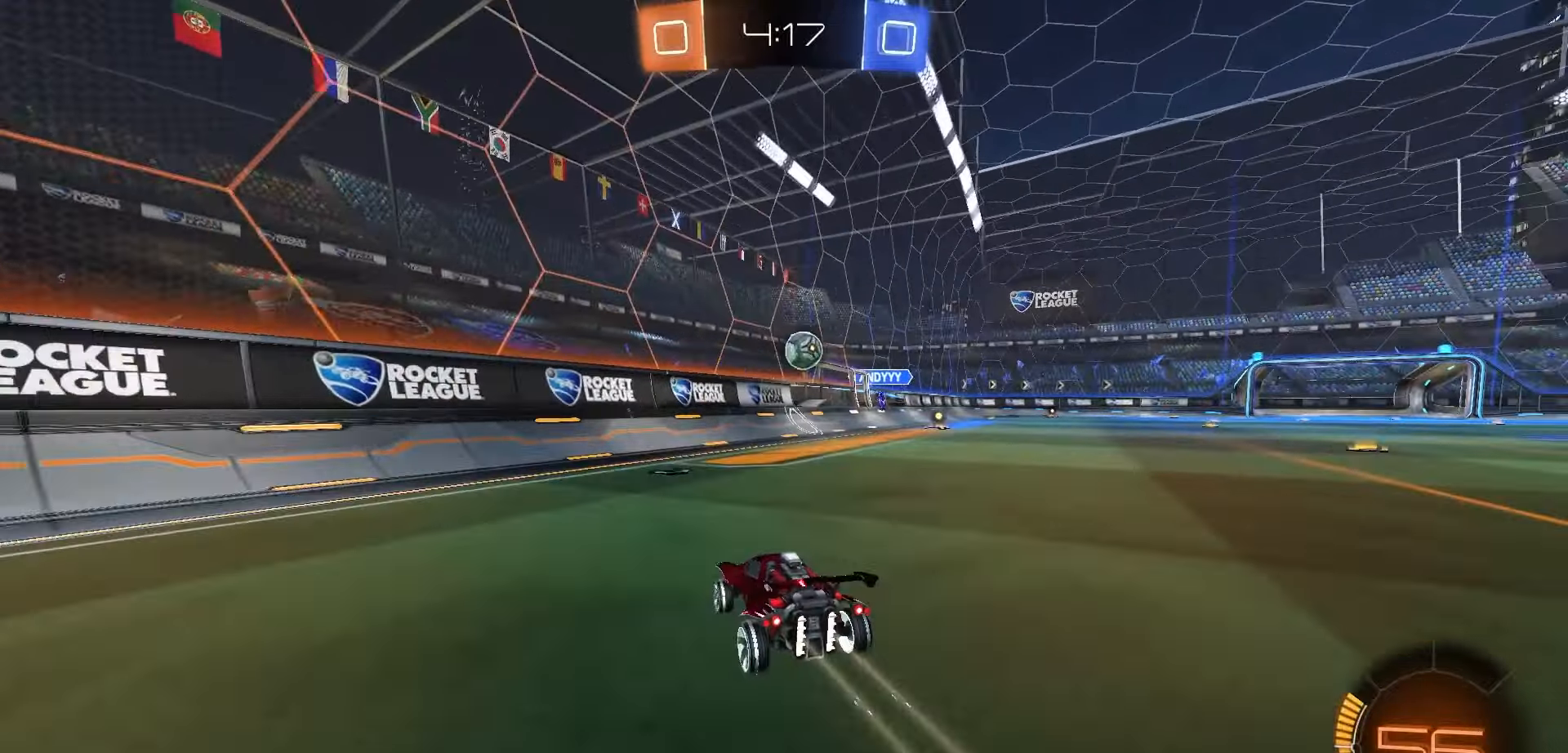
{"buttons": ["L2"], "left_stick": "right", "right_stick": "center", "events": [[100, "L2", "down"], [100, "R2", "up"], [200, "left_stick", "right"]]}
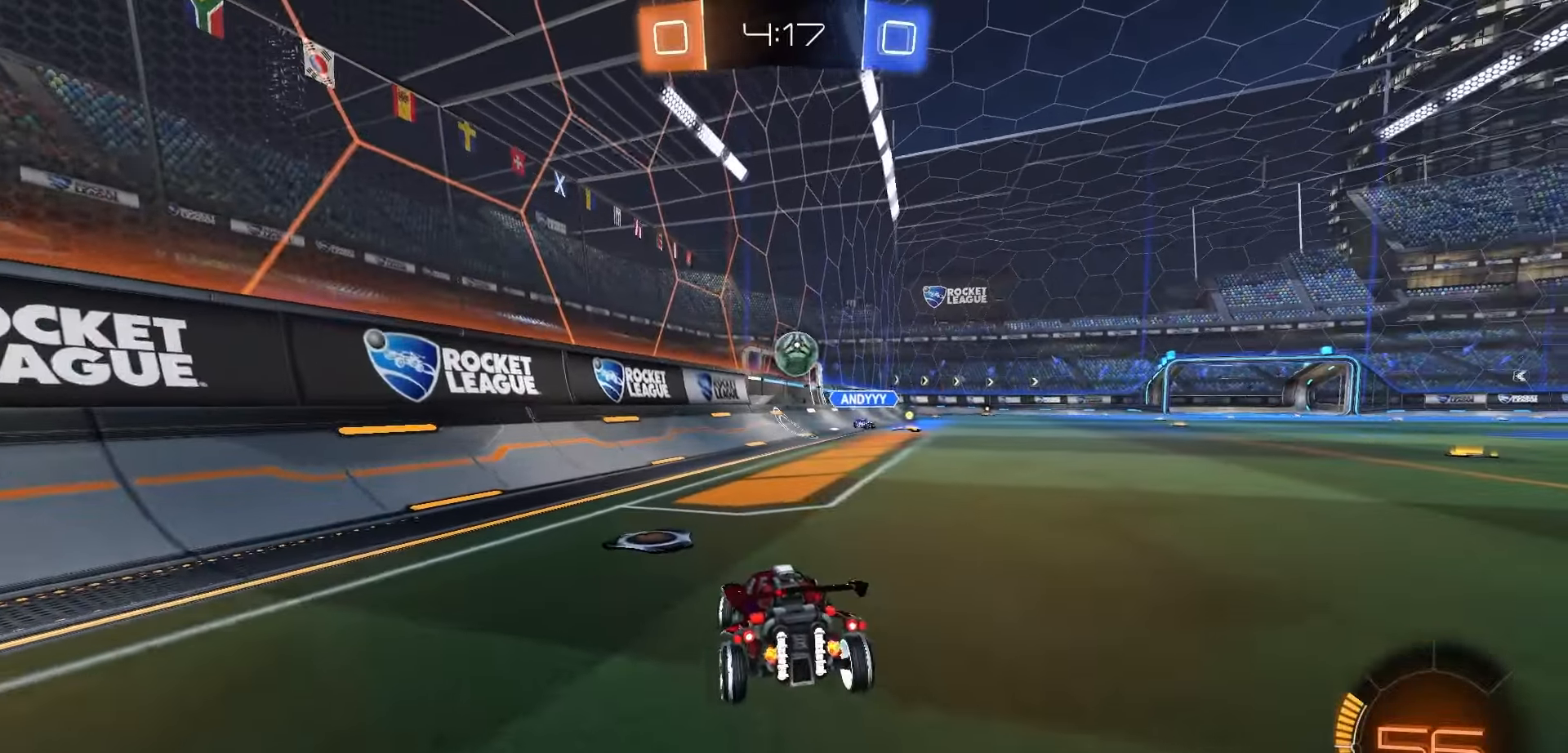
{"buttons": ["R1", "R2"], "left_stick": "center", "right_stick": "center", "events": [[33, "L2", "up"], [33, "R2", "down"], [283, "left_stick", "left"], [350, "left_stick", "center"], [383, "R1", "down"]]}
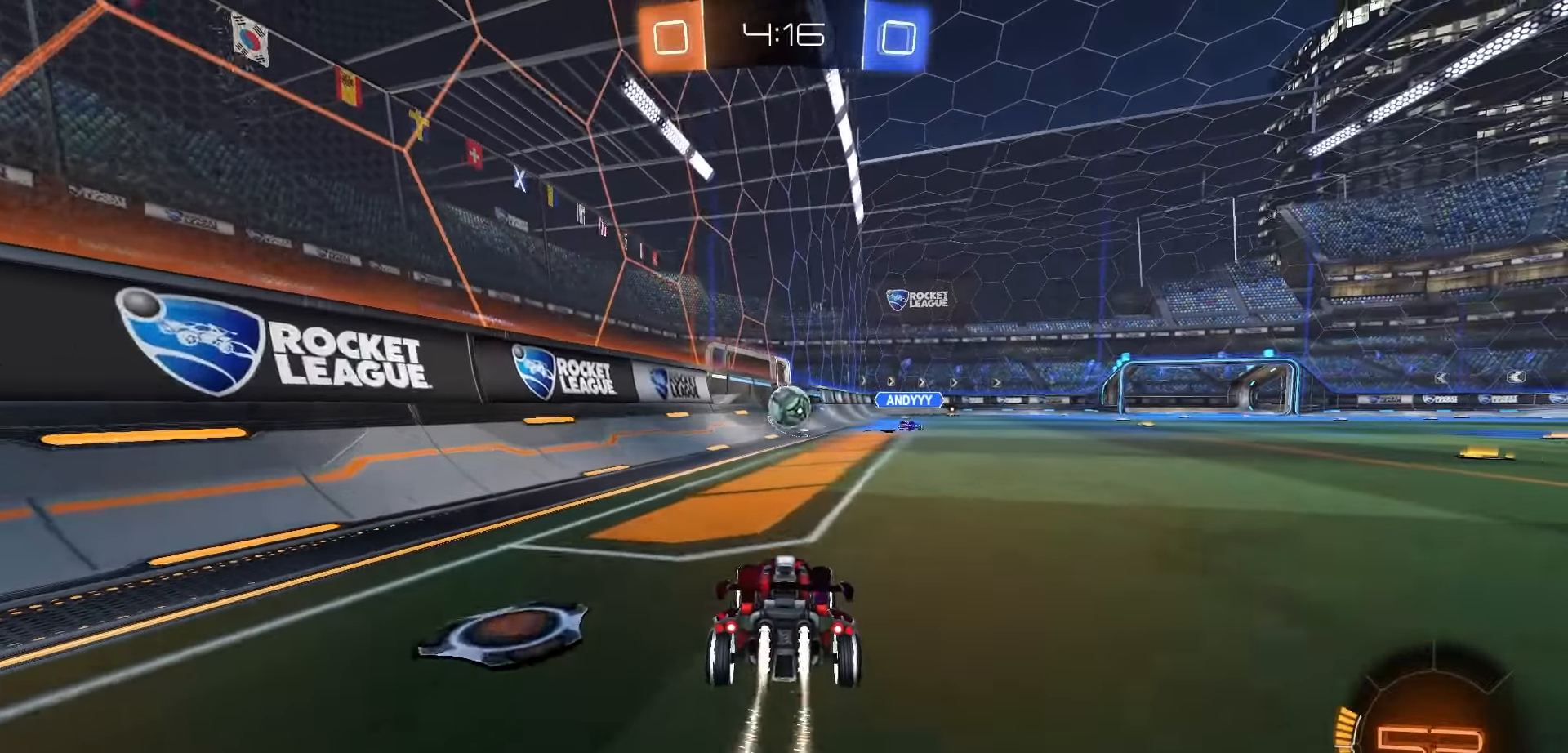
{"buttons": ["R2"], "left_stick": "center", "right_stick": "center", "events": [[17, "R1", "up"], [250, "left_stick", "right"], [383, "left_stick", "center"]]}
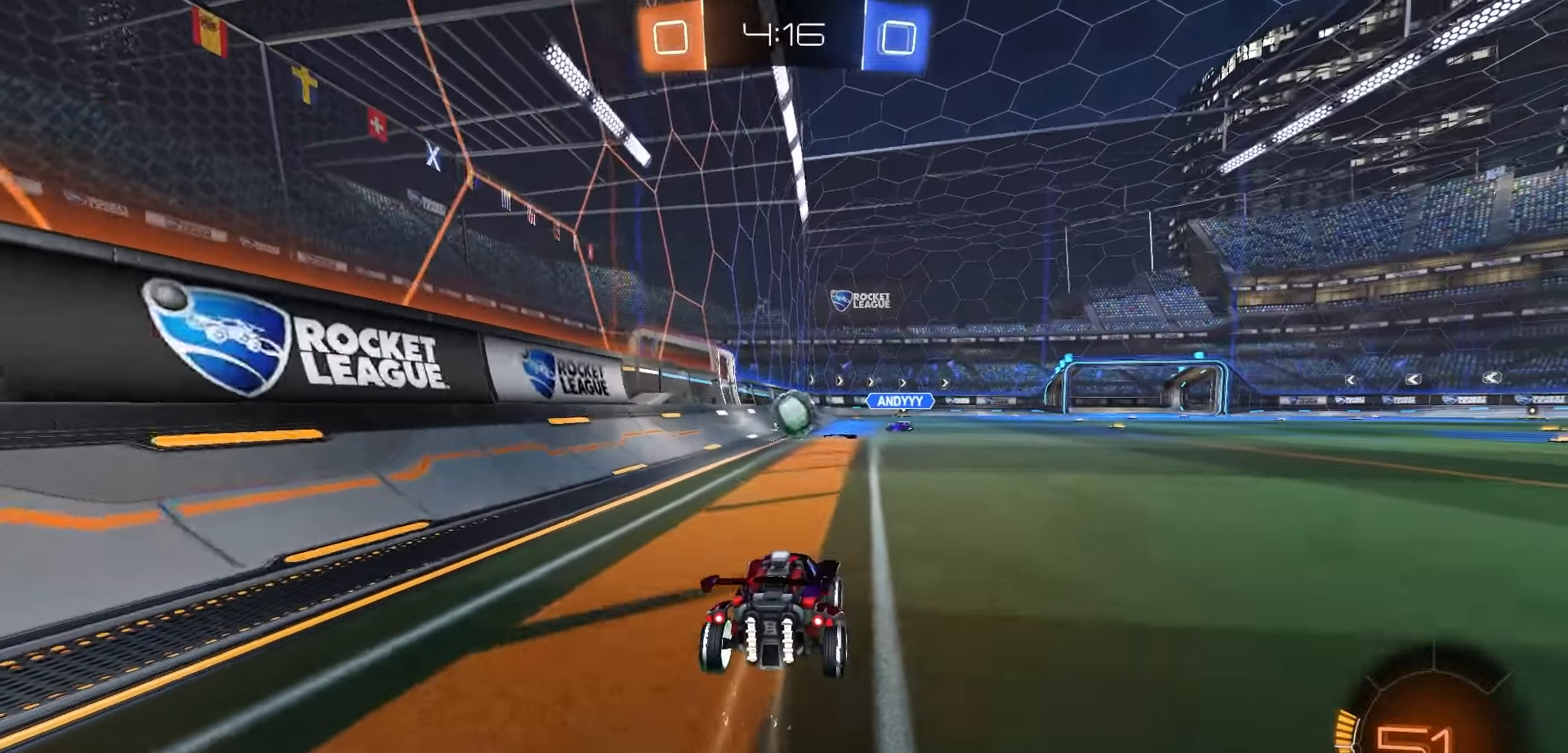
{"buttons": ["L2"], "left_stick": "center", "right_stick": "center", "events": [[233, "L2", "down"], [233, "R2", "up"], [233, "left_stick", "right"], [400, "left_stick", "center"]]}
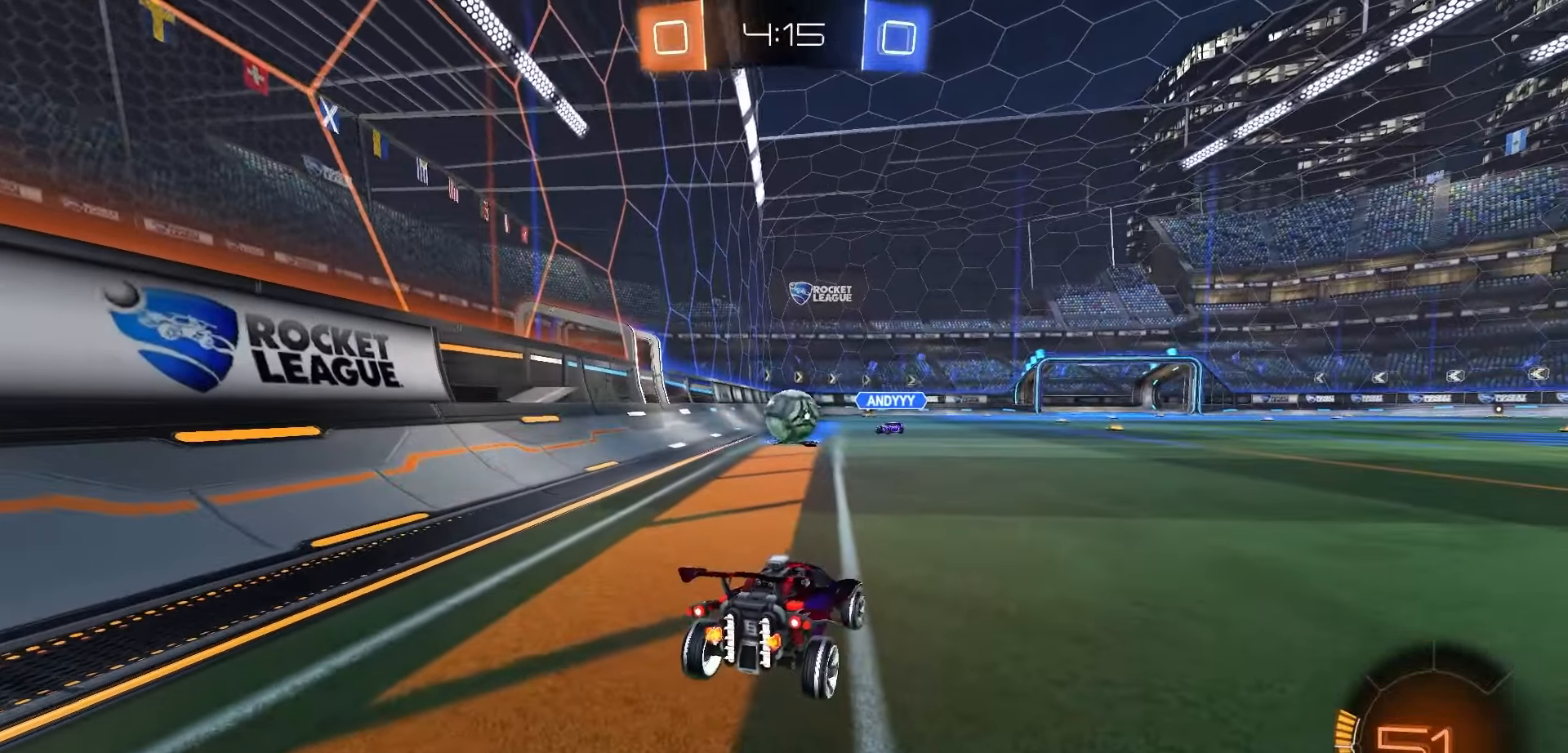
{"buttons": ["L2"], "left_stick": "center", "right_stick": "center", "events": []}
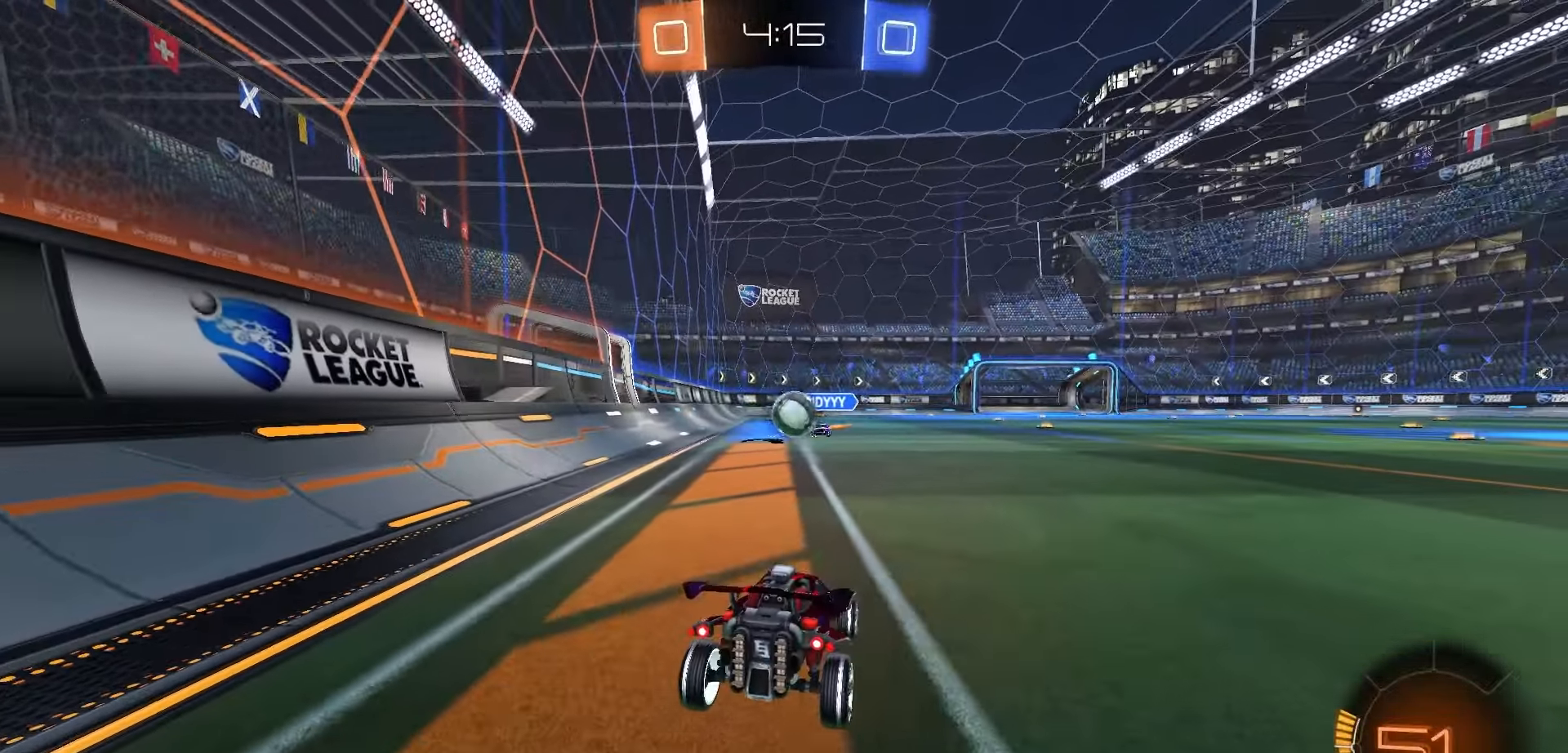
{"buttons": ["R2"], "left_stick": "center", "right_stick": "center", "events": [[283, "L2", "up"], [317, "R2", "down"]]}
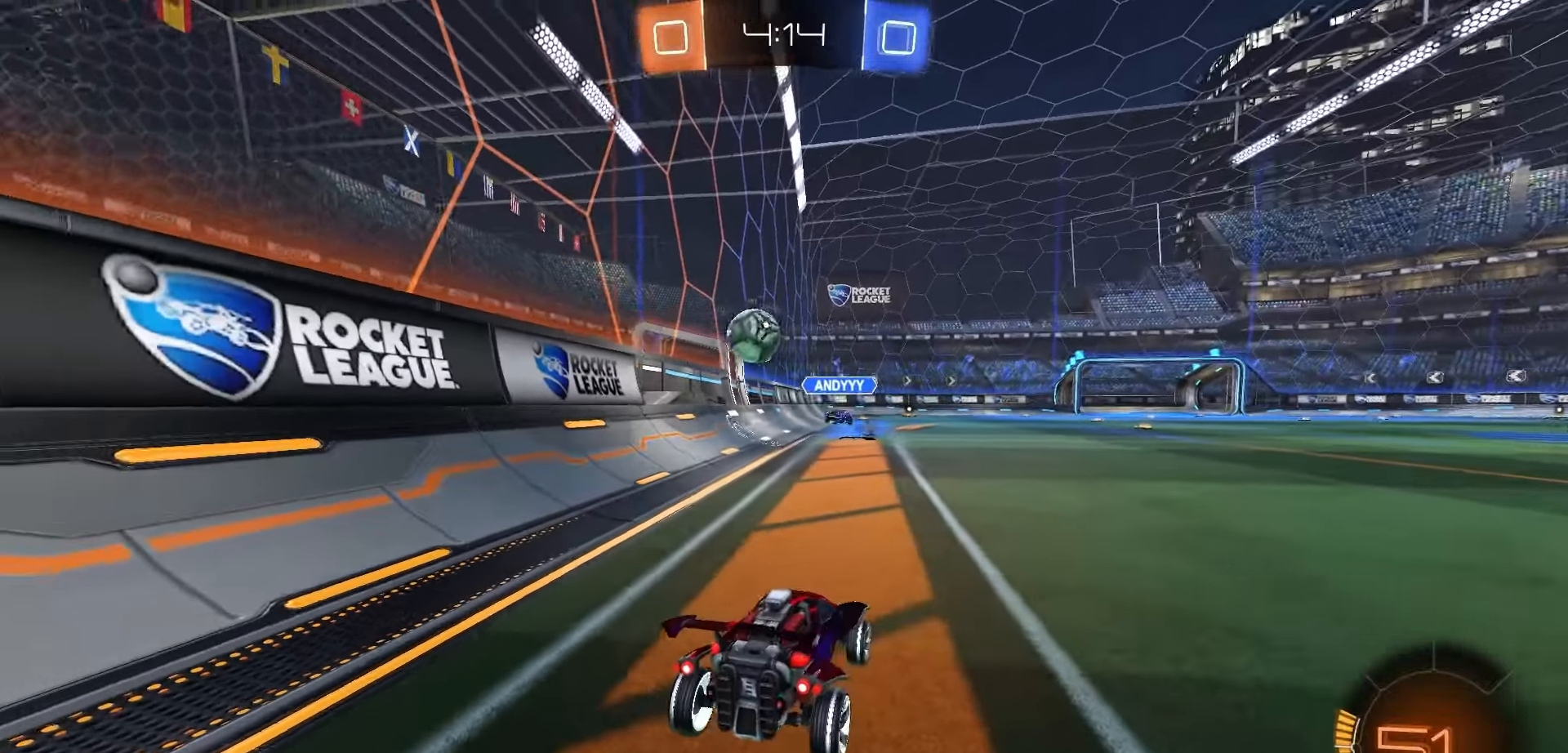
{"buttons": [], "left_stick": "right", "right_stick": "center", "events": [[217, "left_stick", "right"], [500, "R2", "up"]]}
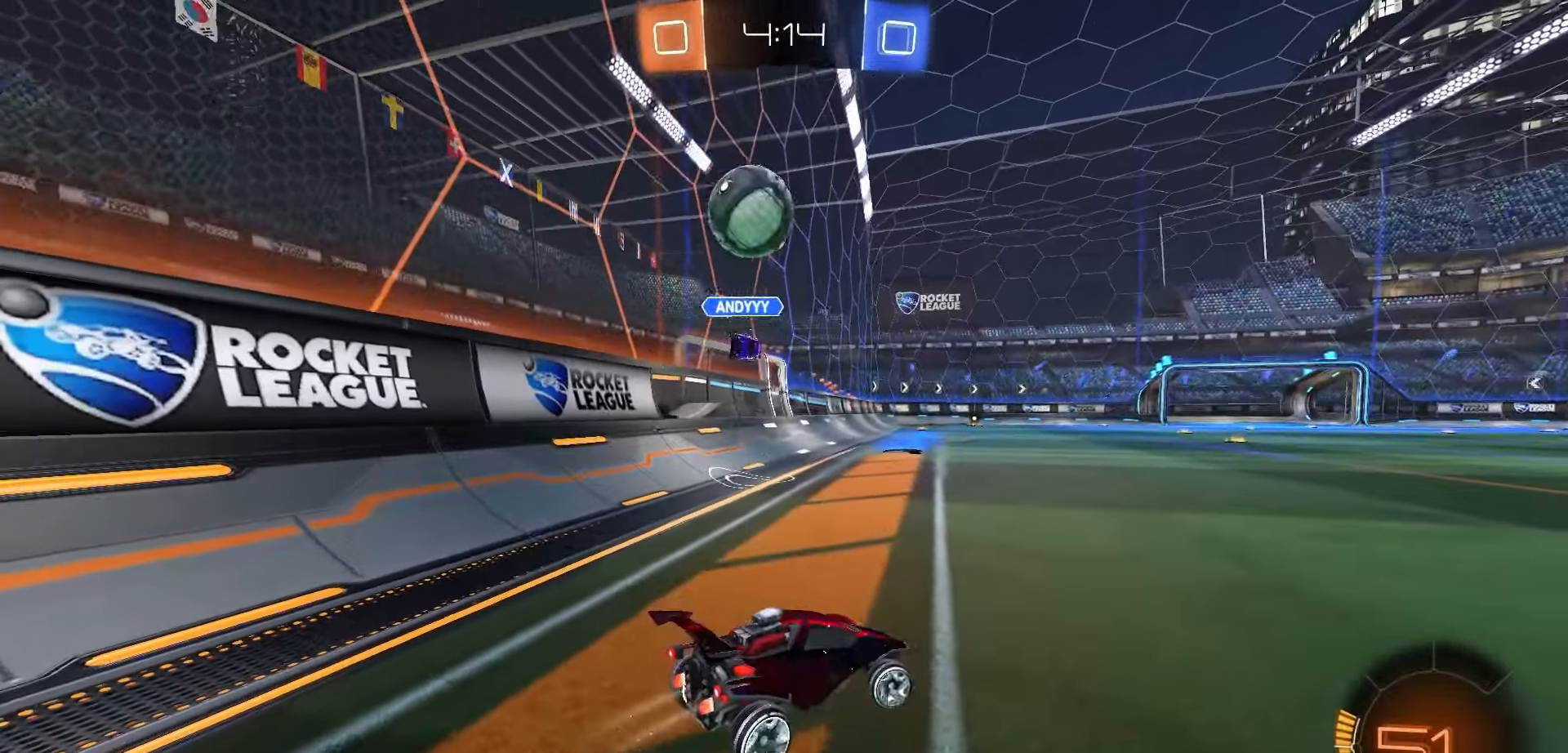
{"buttons": ["R2"], "left_stick": "right", "right_stick": "center", "events": [[50, "R2", "down"], [150, "R1", "down"], [433, "R1", "up"]]}
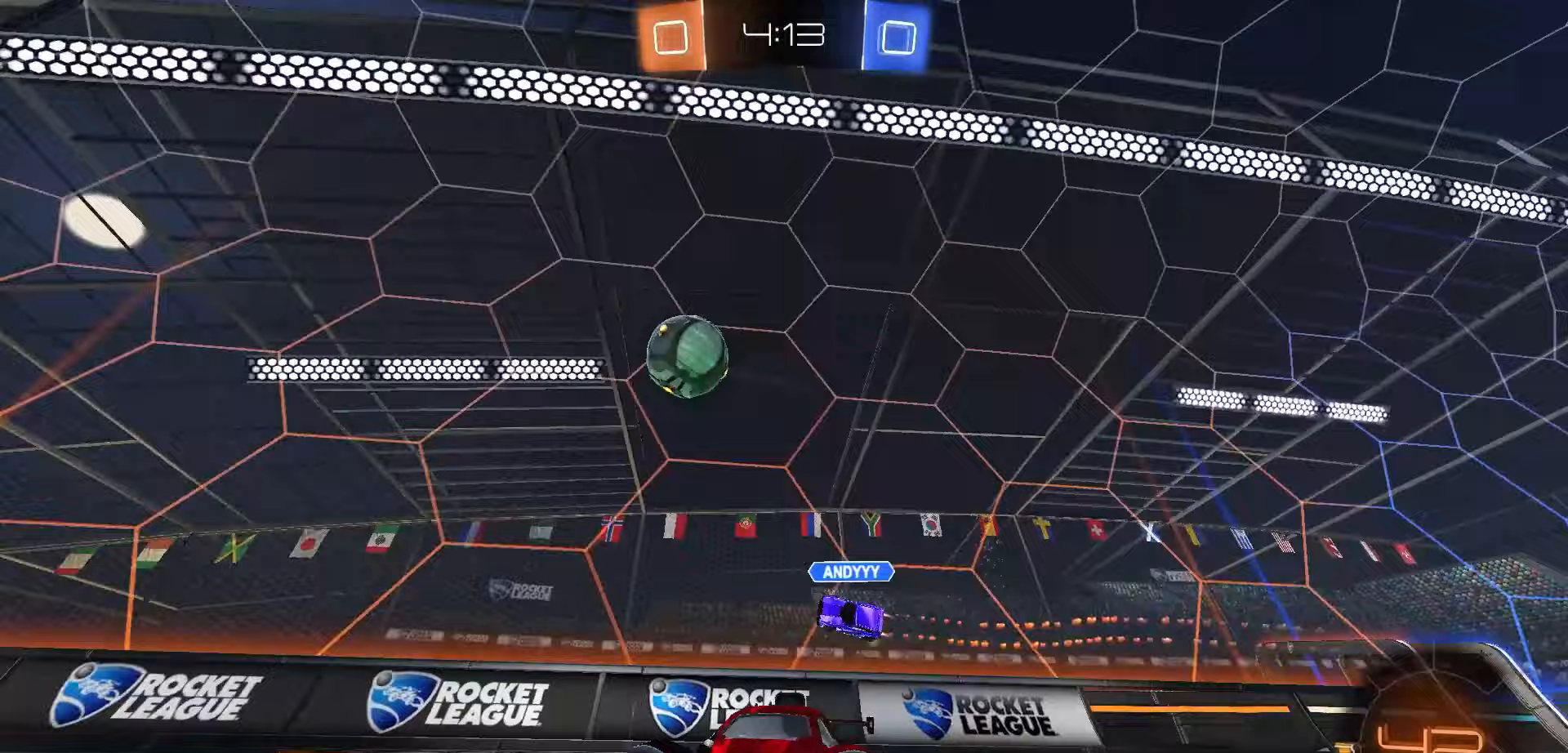
{"buttons": ["R2"], "left_stick": "right", "right_stick": "center", "events": [[267, "left_stick", "center"], [417, "left_stick", "right"]]}
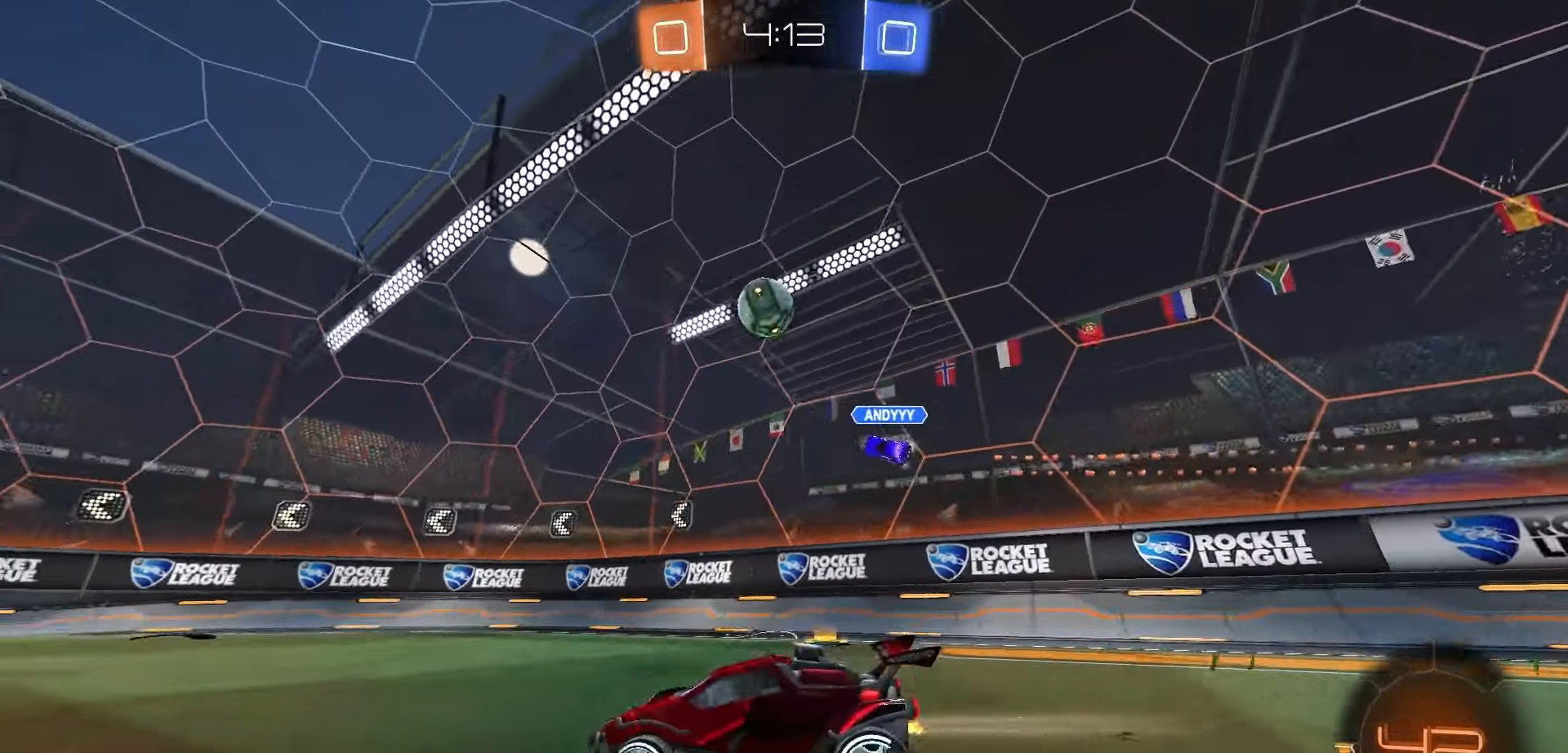
{"buttons": ["R2"], "left_stick": "center", "right_stick": "center", "events": [[50, "left_stick", "center"]]}
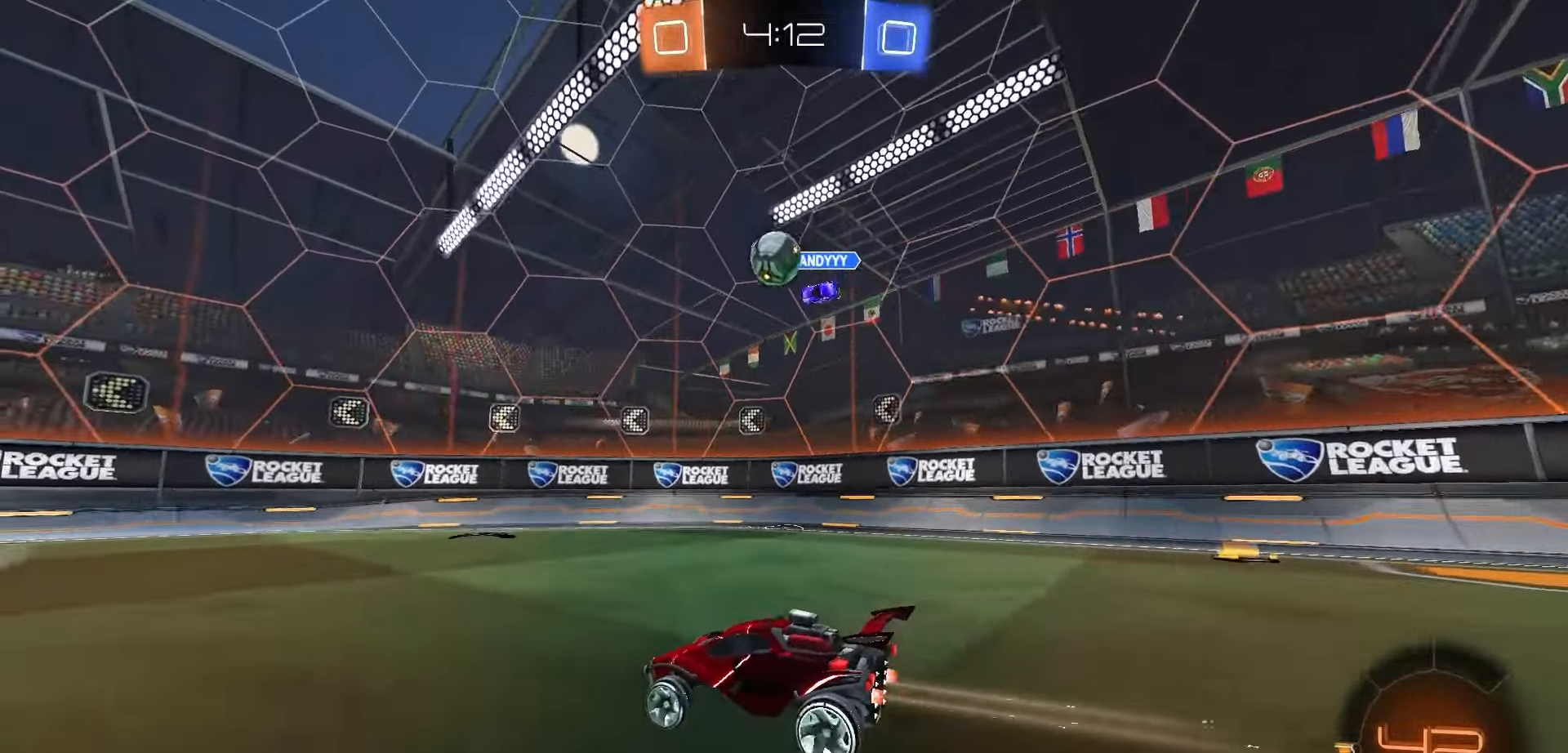
{"buttons": ["R2"], "left_stick": "center", "right_stick": "center", "events": [[67, "left_stick", "left"], [183, "left_stick", "center"]]}
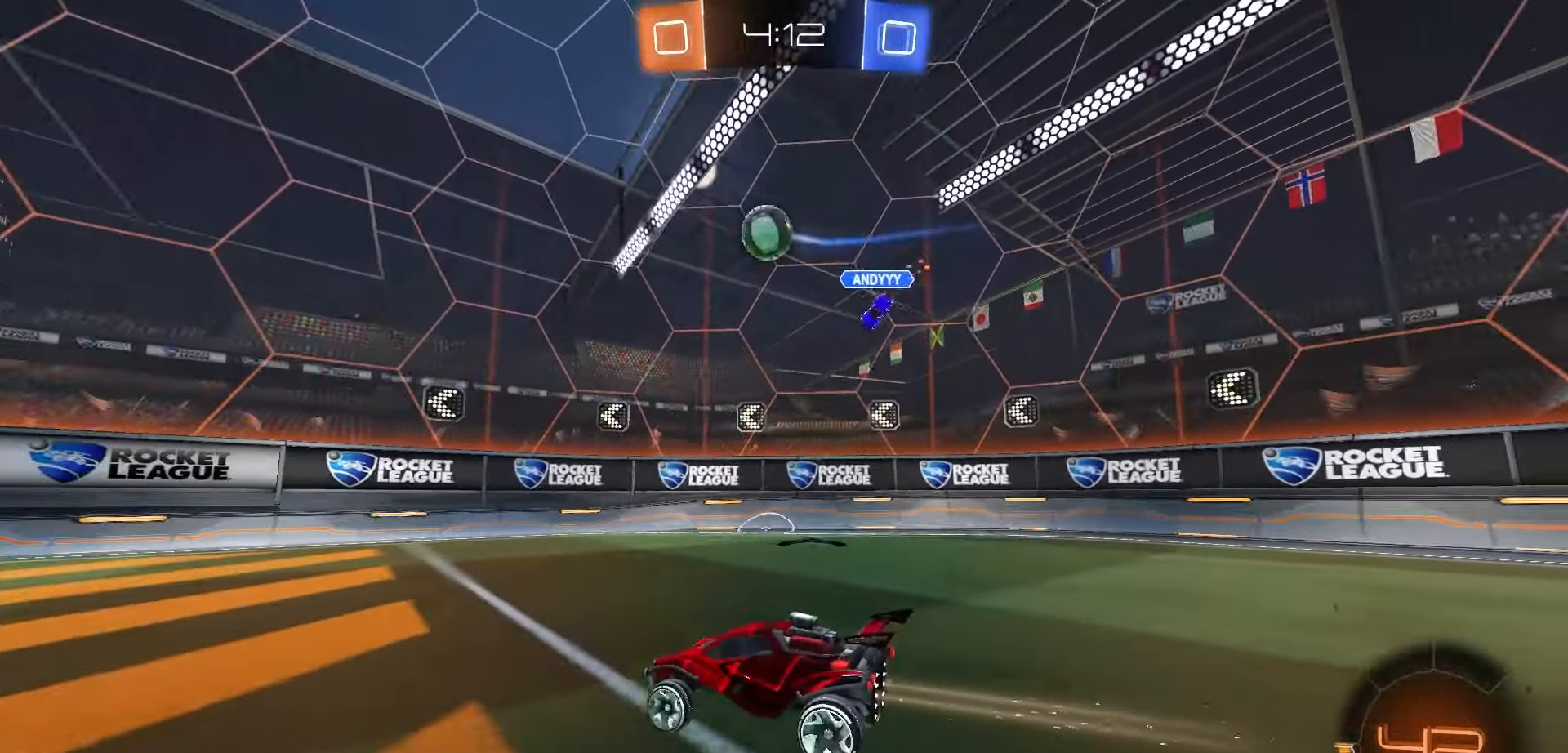
{"buttons": ["A"], "left_stick": "down", "right_stick": "center", "events": [[200, "left_stick", "left"], [283, "left_stick", "center"], [367, "R2", "up"], [467, "A", "down"], [500, "left_stick", "down"]]}
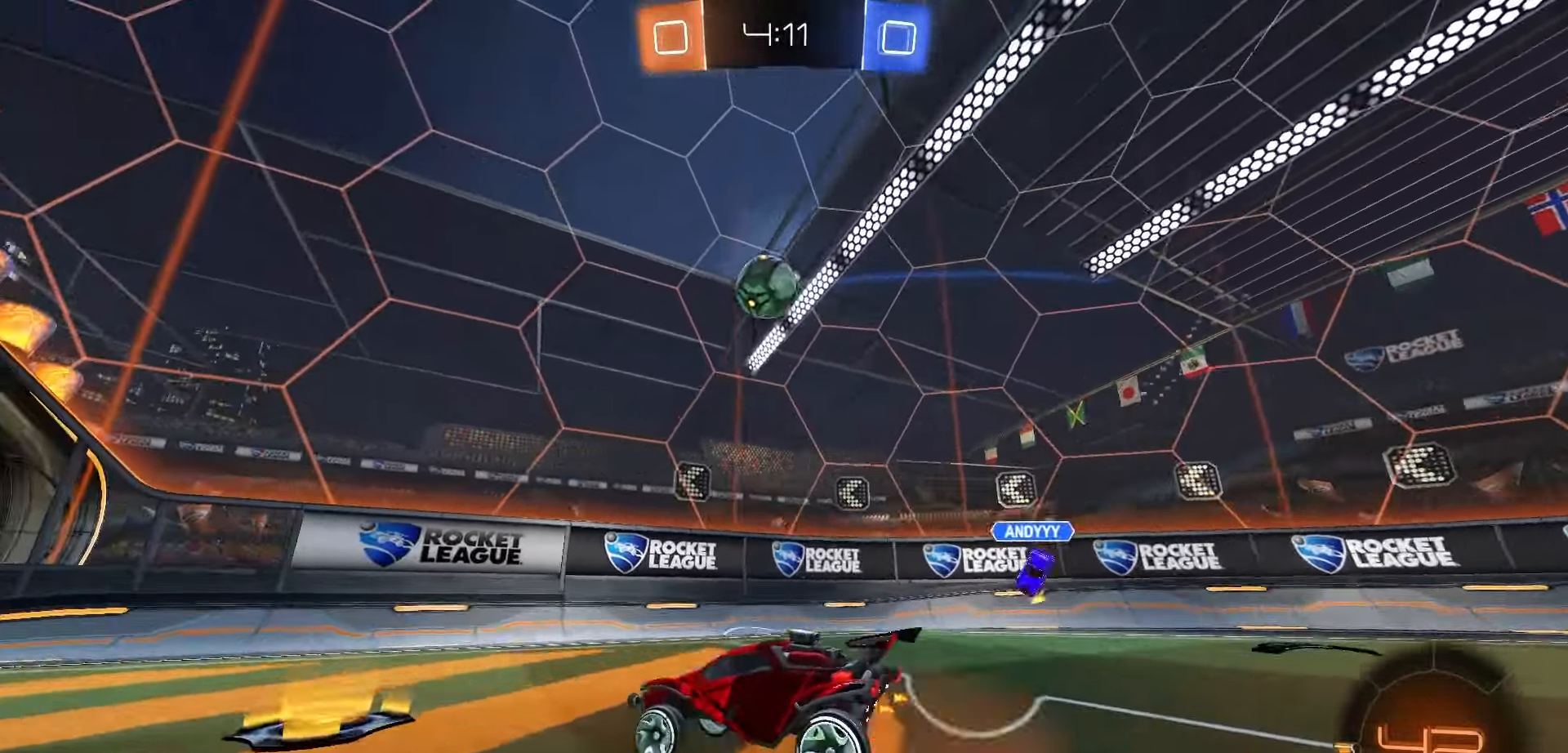
{"buttons": ["X", "R2"], "left_stick": "down", "right_stick": "center", "events": [[133, "A", "up"], [133, "left_stick", "center"], [183, "A", "down"], [283, "A", "up"], [283, "R1", "down"], [283, "left_stick", "up-left"], [350, "R2", "down"], [367, "R1", "up"], [383, "X", "down"], [400, "X", "up"], [433, "X", "down"], [433, "left_stick", "down"]]}
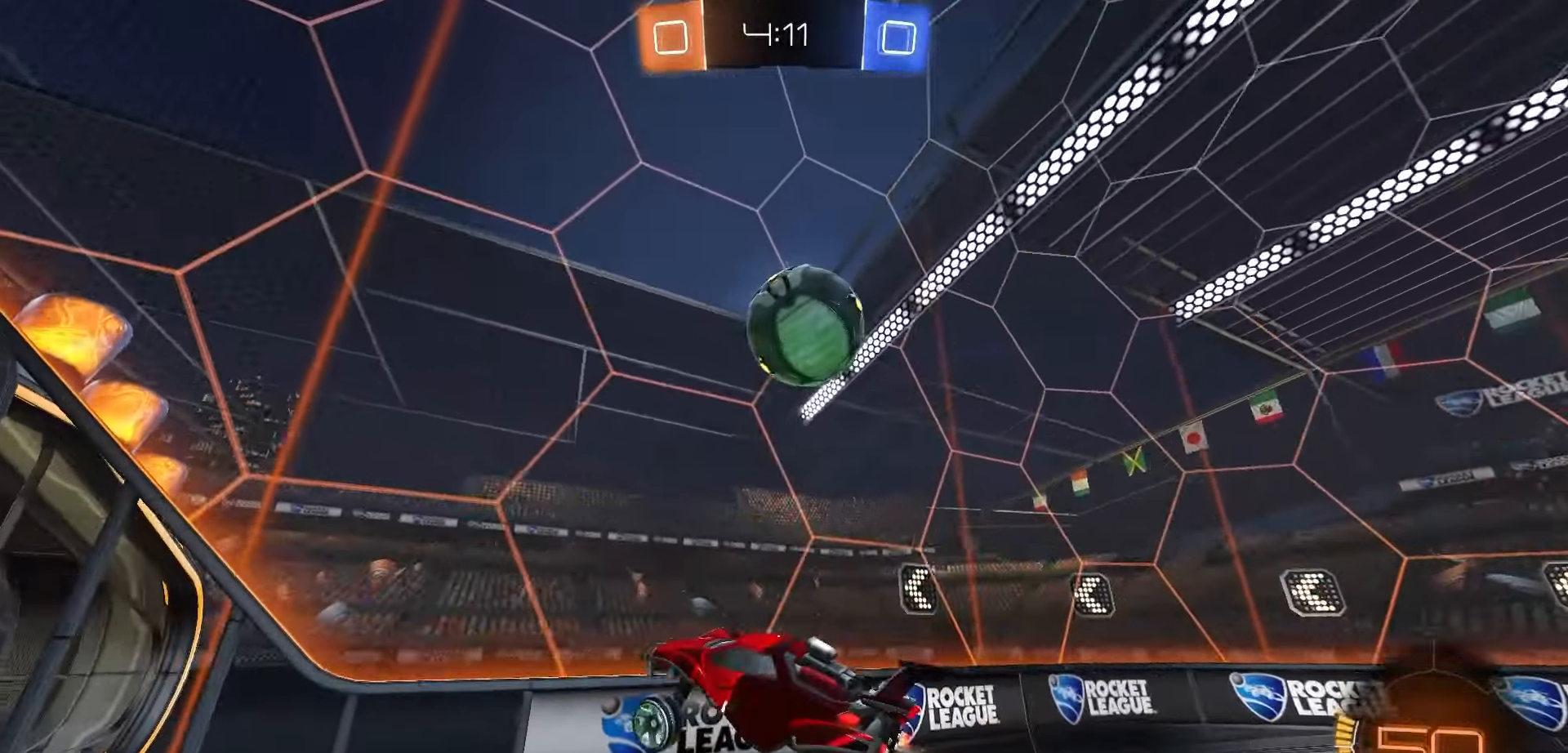
{"buttons": ["R2"], "left_stick": "left", "right_stick": "center", "events": [[17, "X", "up"], [133, "left_stick", "left"], [283, "L1", "down"], [400, "L1", "up"]]}
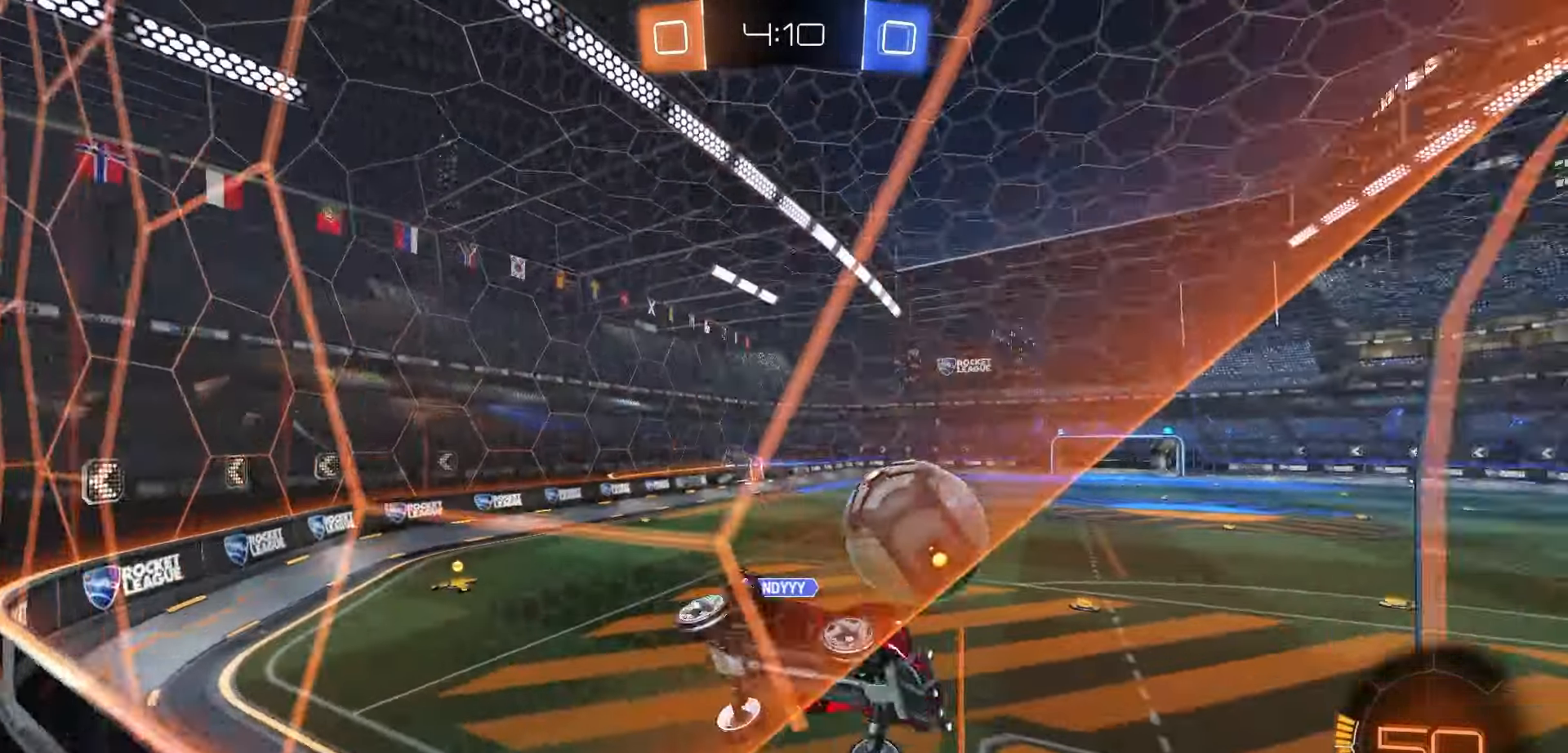
{"buttons": ["R2"], "left_stick": "up-left", "right_stick": "center", "events": [[150, "A", "down"], [183, "left_stick", "down"], [267, "A", "up"], [383, "B", "down"], [383, "left_stick", "down-right"], [483, "B", "up"], [500, "left_stick", "up-left"]]}
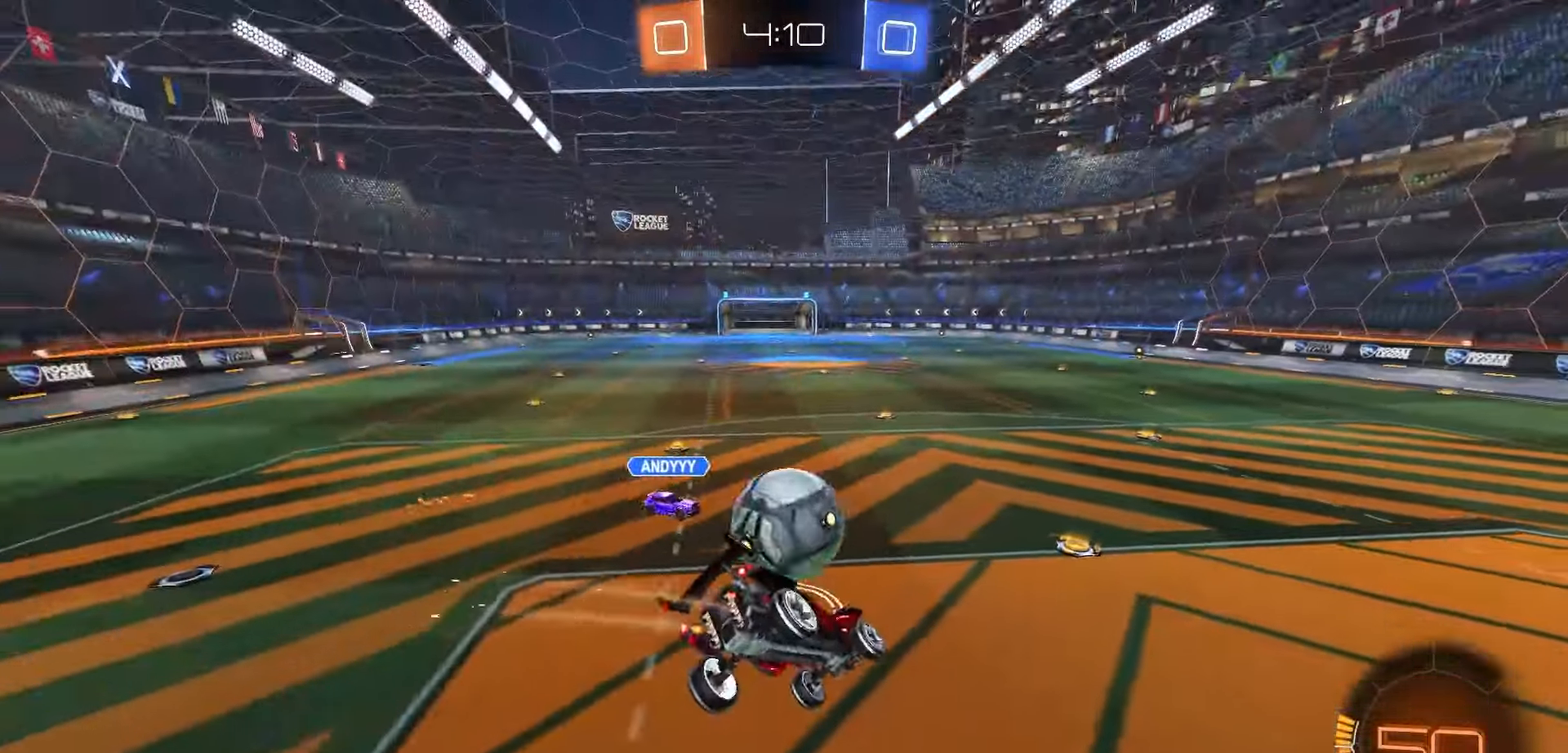
{"buttons": ["X", "R1", "R2"], "left_stick": "down", "right_stick": "center", "events": [[33, "A", "down"], [67, "L3", "down"], [67, "left_stick", "left"], [83, "A", "up"], [117, "L3", "up"], [117, "R2", "up"], [200, "R2", "down"], [200, "left_stick", "up-left"], [233, "R1", "down"], [467, "X", "down"], [483, "left_stick", "down"]]}
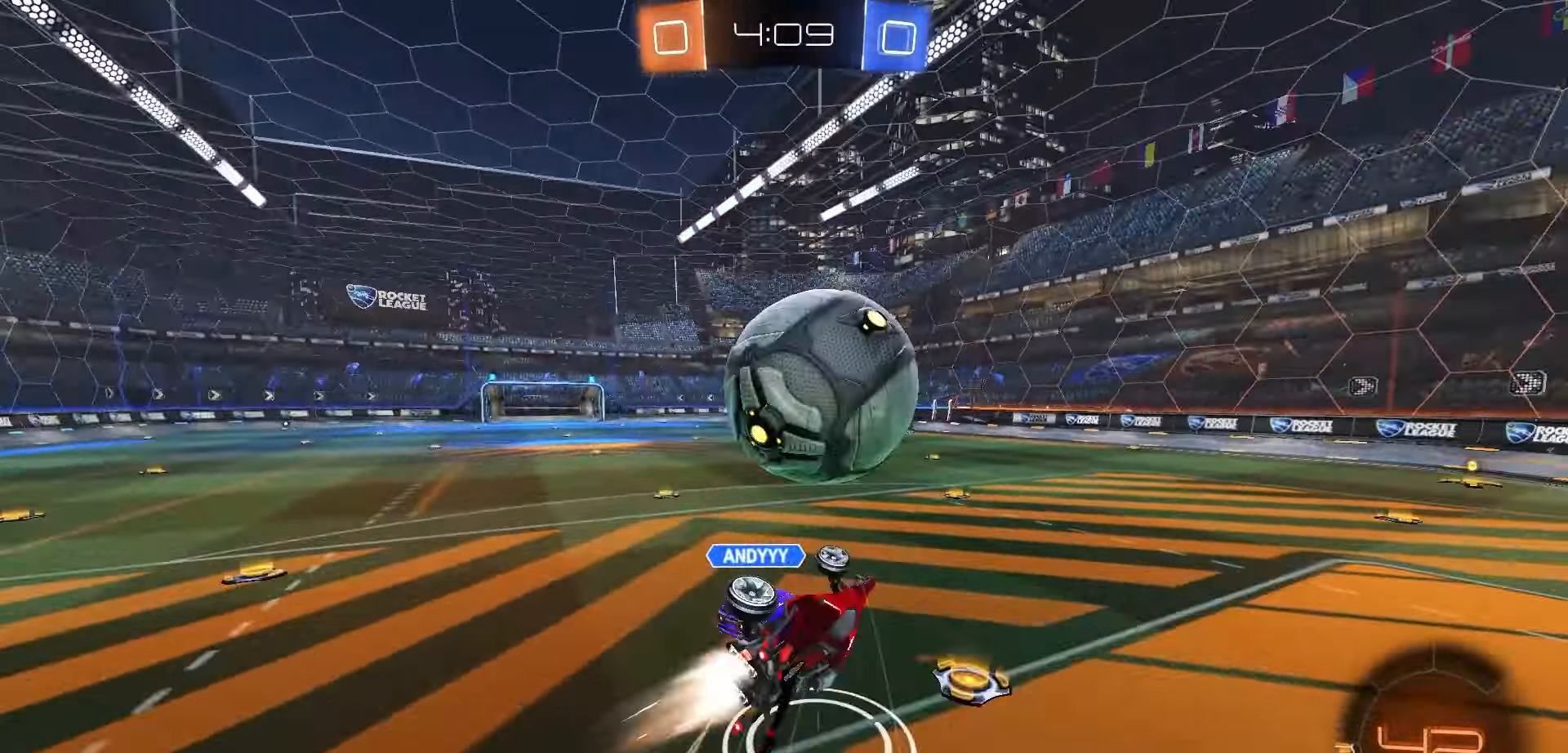
{"buttons": ["B", "R1", "R2"], "left_stick": "center", "right_stick": "center", "events": [[117, "R1", "up"], [133, "X", "up"], [167, "left_stick", "right"], [267, "left_stick", "up"], [367, "left_stick", "center"], [450, "B", "down"], [450, "R1", "down"]]}
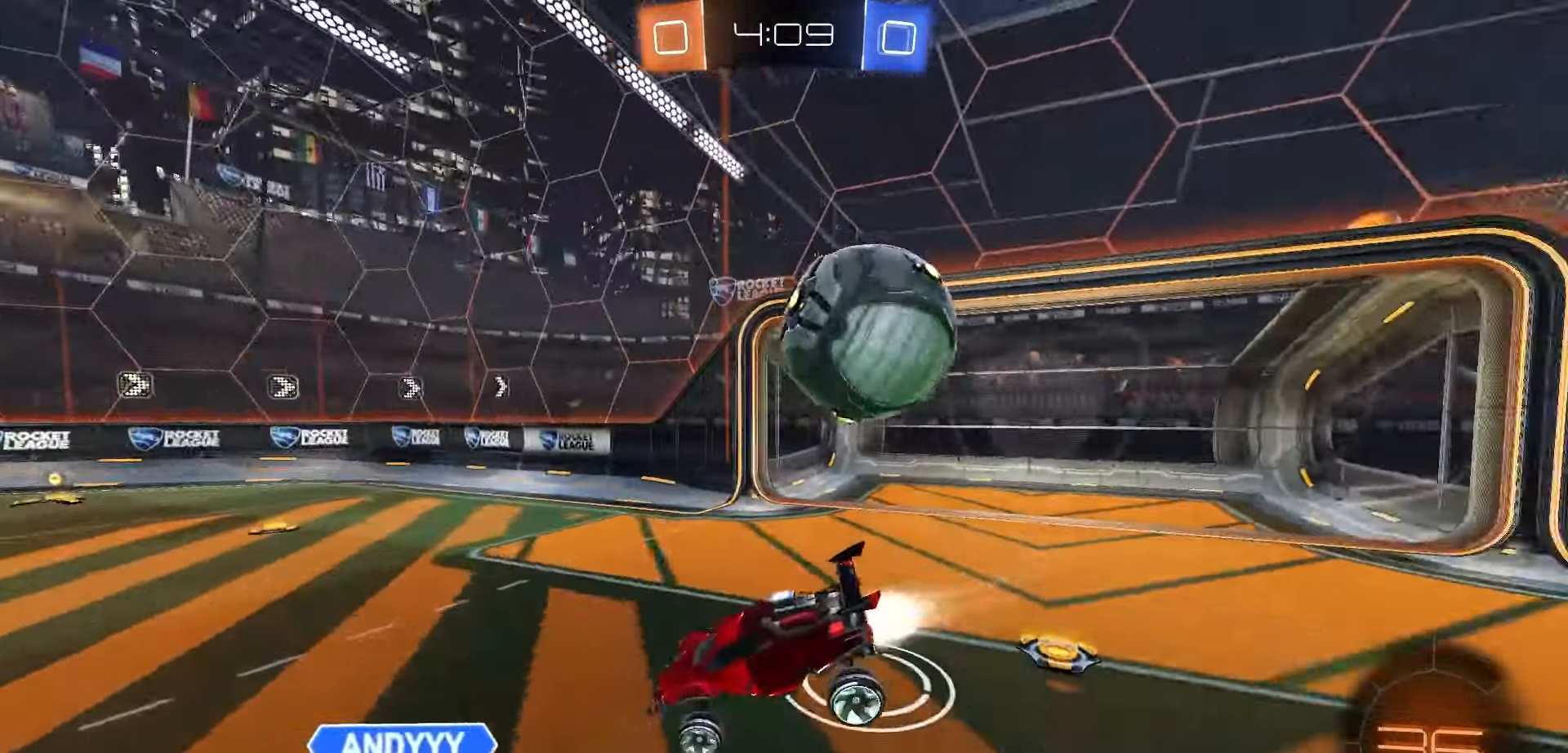
{"buttons": ["R1", "R2"], "left_stick": "right", "right_stick": "center", "events": [[50, "B", "up"], [67, "left_stick", "down"], [183, "left_stick", "right"], [250, "left_stick", "center"], [333, "left_stick", "right"]]}